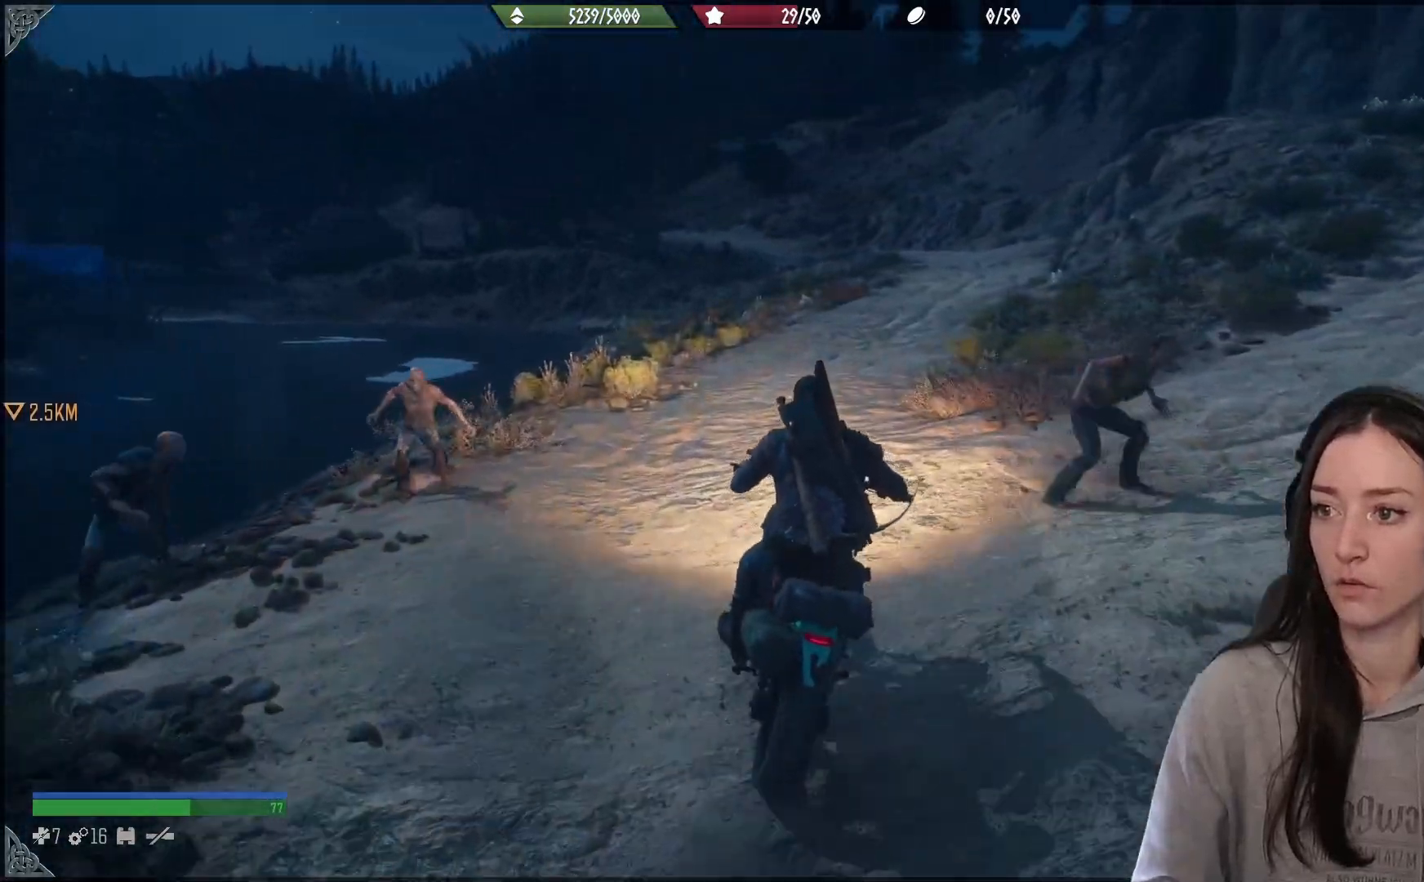
Gameplay with a controller (Xbox layout); each line is a JSON object with the inputs held at the frame after it. "events" lists button and stick changes between this image and that frame as [ms after this image, input, new state], when the widget could be followed in between.
{"buttons": ["R2"], "left_stick": "center", "right_stick": "up-right", "events": [[217, "left_stick", "center"]]}
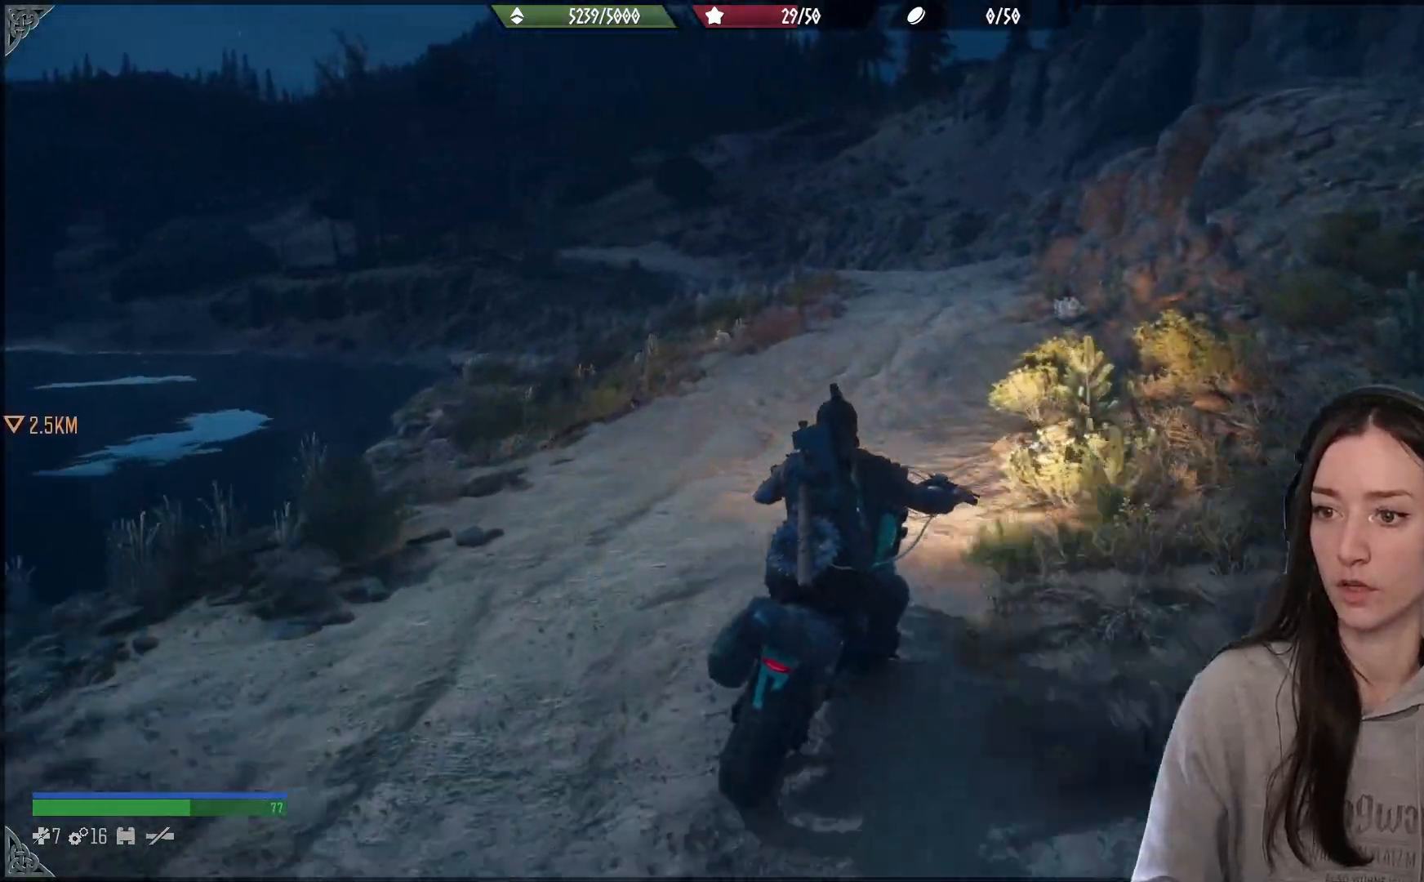
{"buttons": ["R2"], "left_stick": "center", "right_stick": "center", "events": [[117, "left_stick", "left"], [317, "left_stick", "center"], [500, "right_stick", "center"]]}
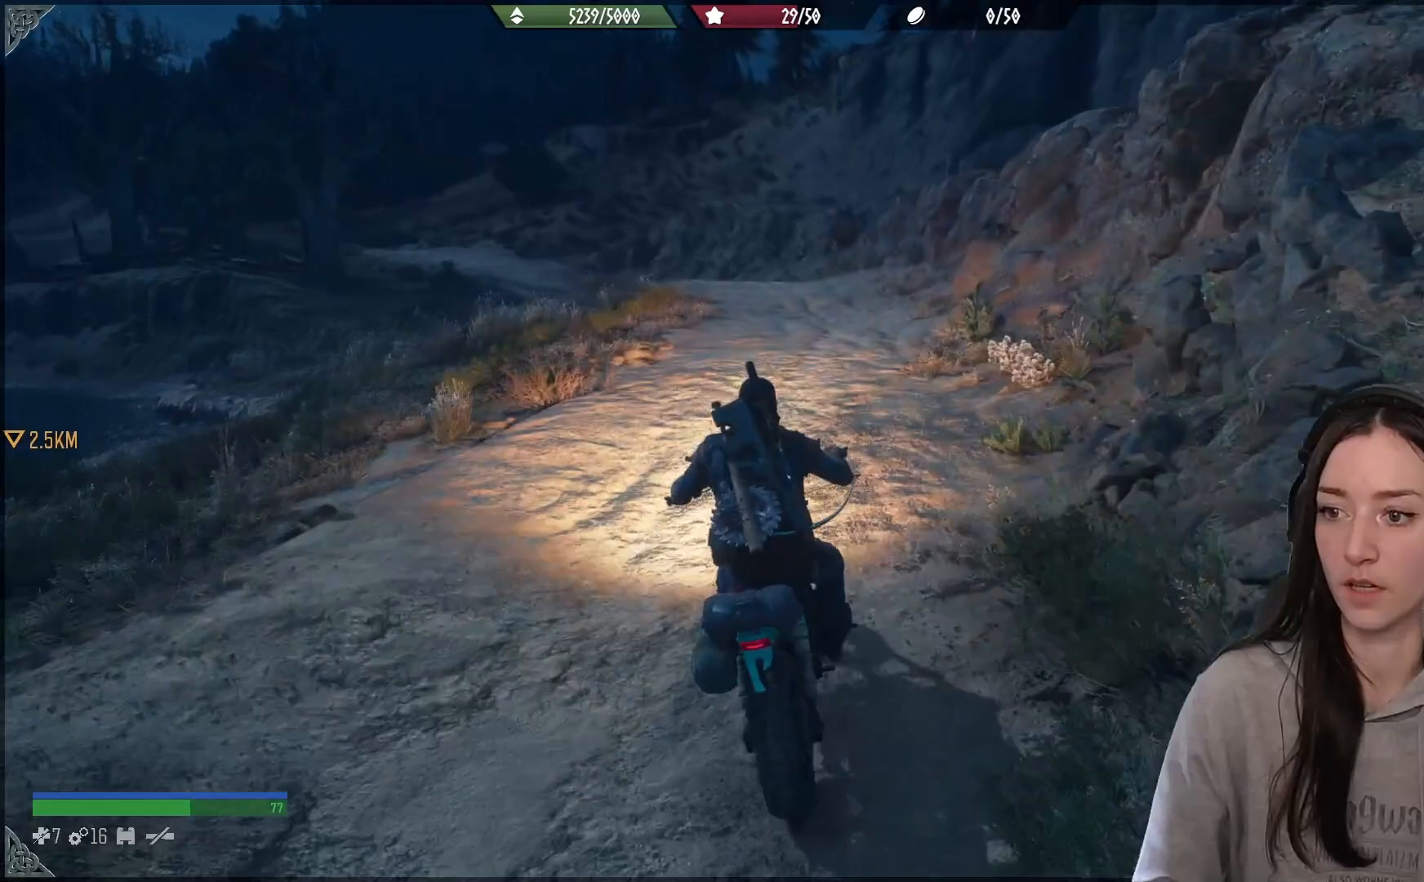
{"buttons": ["R2"], "left_stick": "center", "right_stick": "center", "events": [[317, "right_stick", "down-left"], [400, "right_stick", "left"], [500, "right_stick", "center"]]}
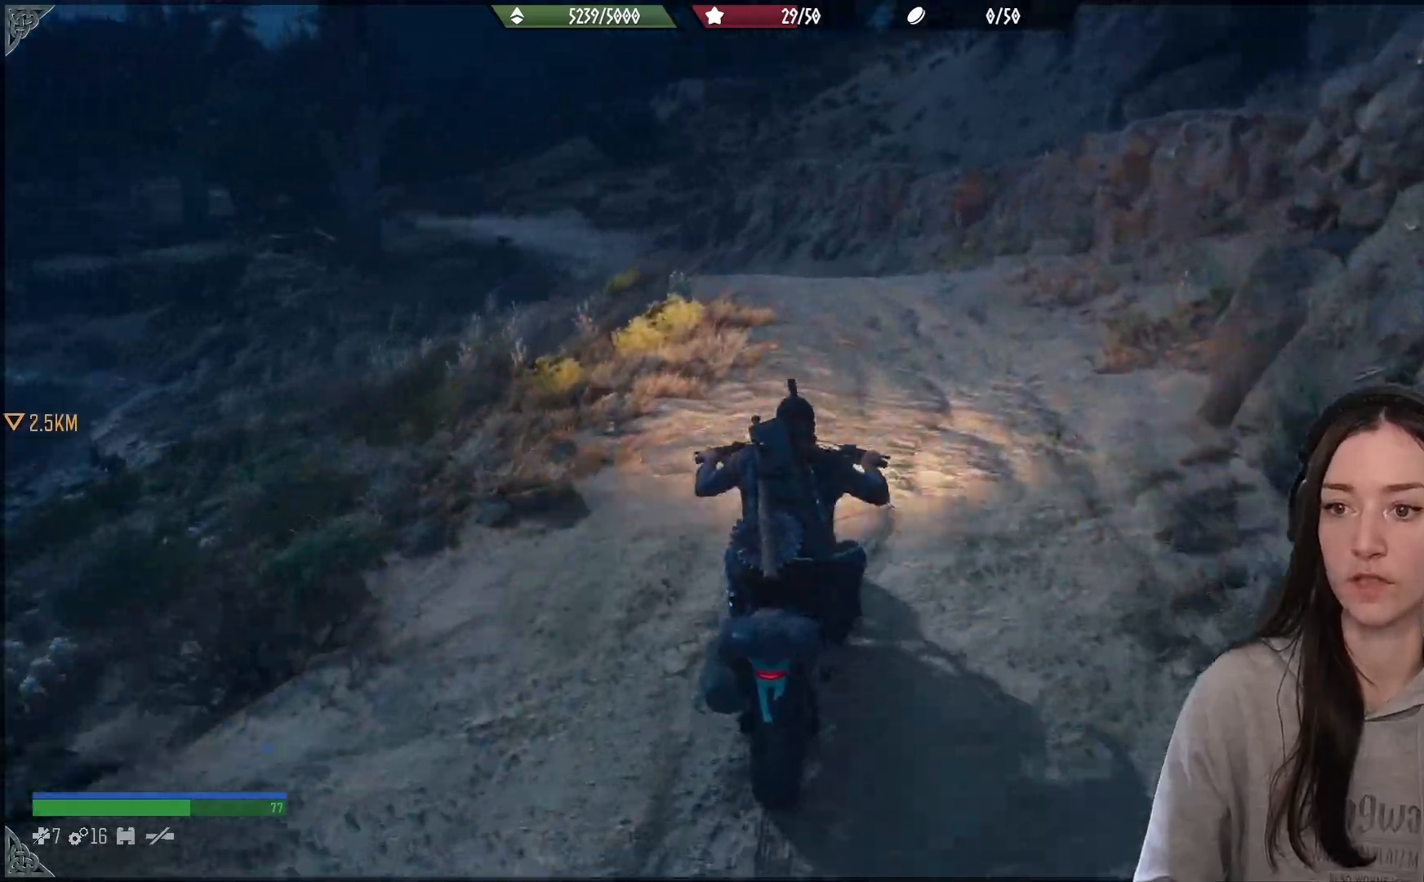
{"buttons": ["R2"], "left_stick": "left", "right_stick": "center", "events": [[333, "left_stick", "left"]]}
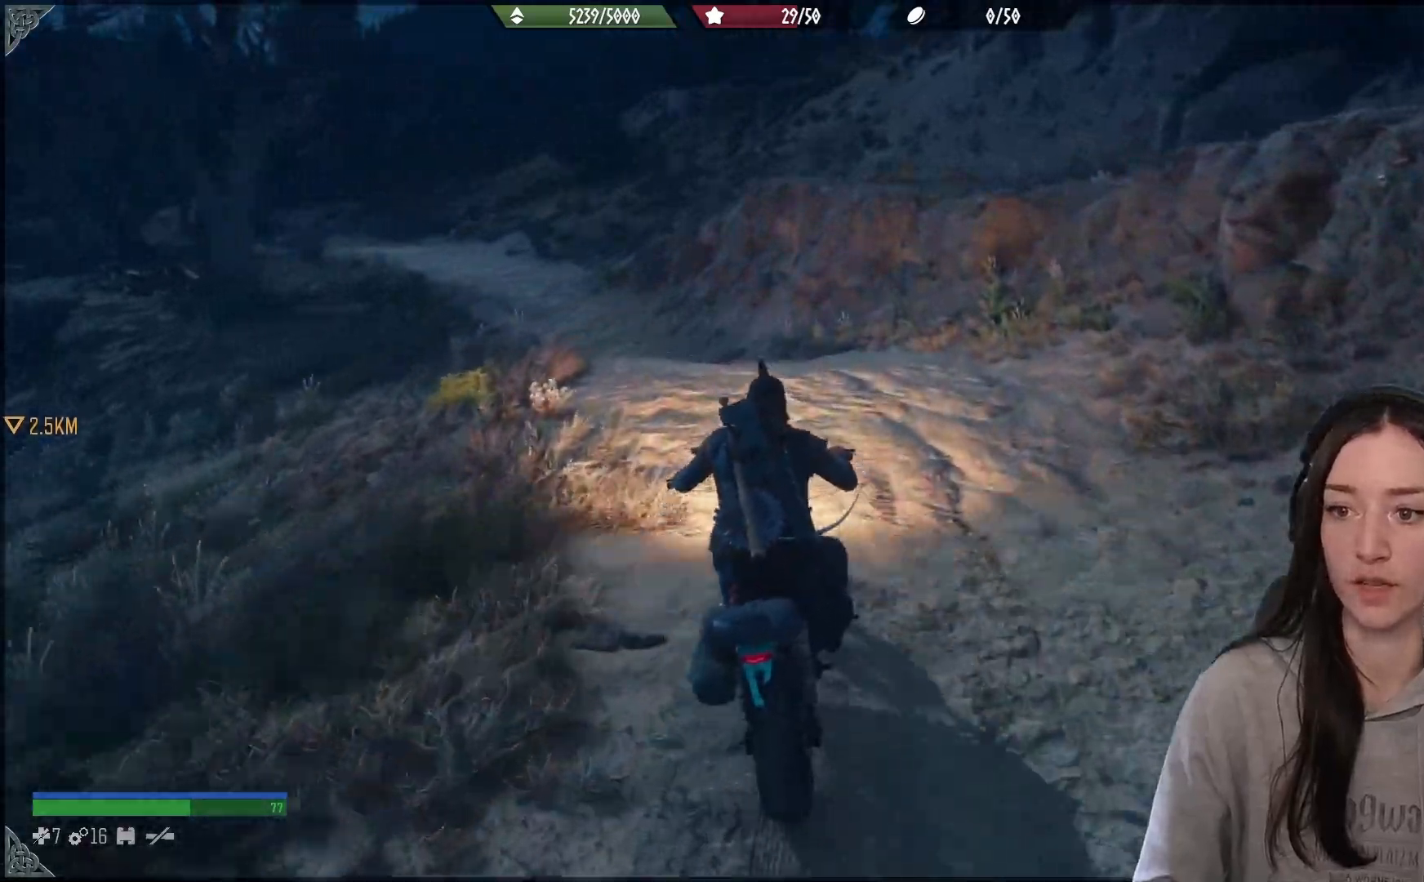
{"buttons": ["R2"], "left_stick": "left", "right_stick": "center", "events": [[33, "right_stick", "left"], [400, "right_stick", "center"]]}
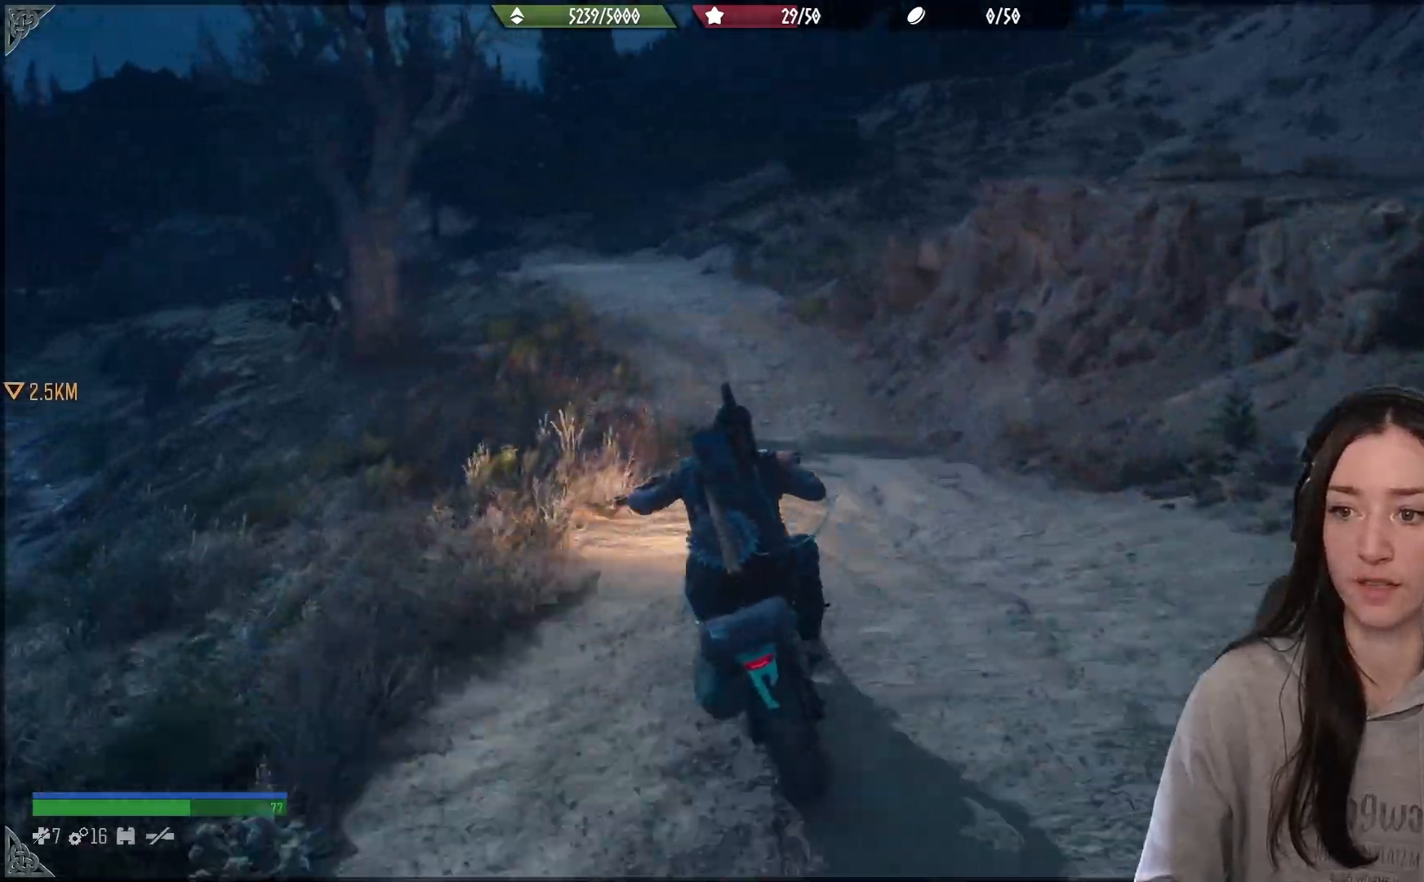
{"buttons": ["R2"], "left_stick": "left", "right_stick": "center", "events": [[183, "right_stick", "left"], [417, "right_stick", "center"]]}
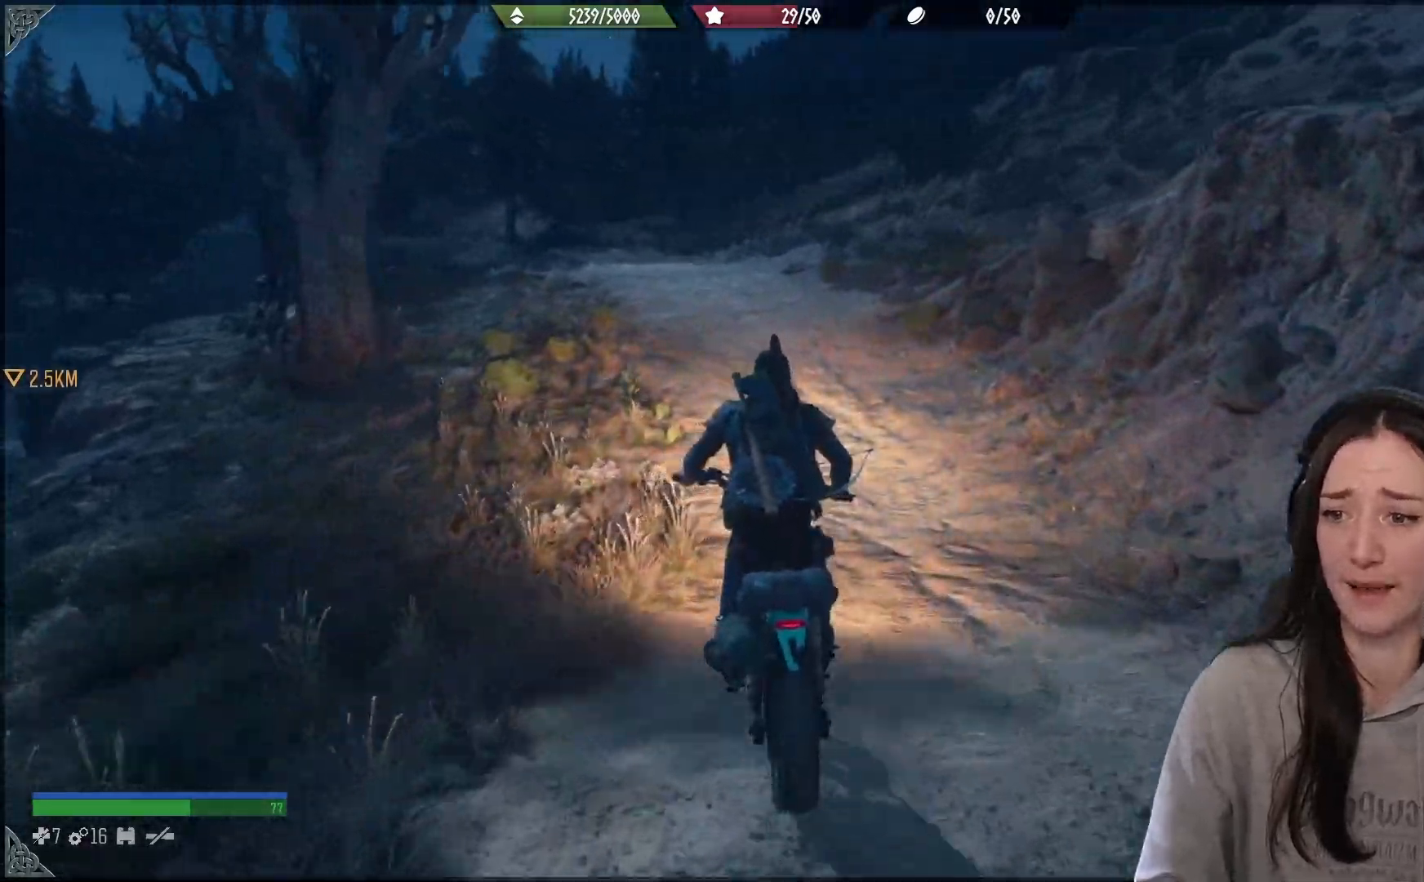
{"buttons": ["R2"], "left_stick": "left", "right_stick": "center", "events": [[133, "right_stick", "left"], [283, "left_stick", "up-left"], [300, "right_stick", "center"], [433, "left_stick", "left"]]}
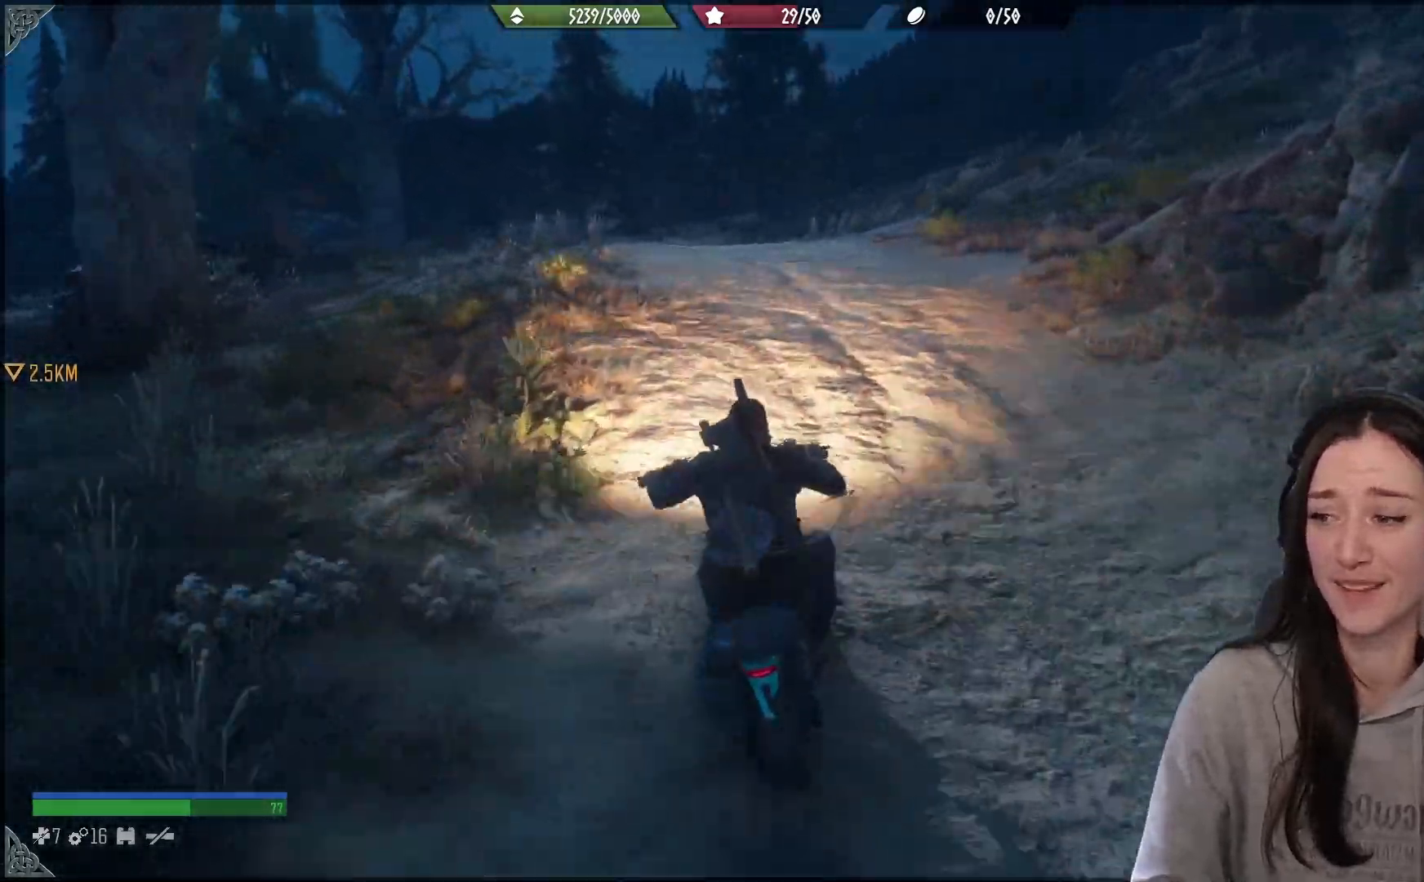
{"buttons": ["R2"], "left_stick": "center", "right_stick": "down-left", "events": [[217, "left_stick", "center"], [383, "right_stick", "down-left"]]}
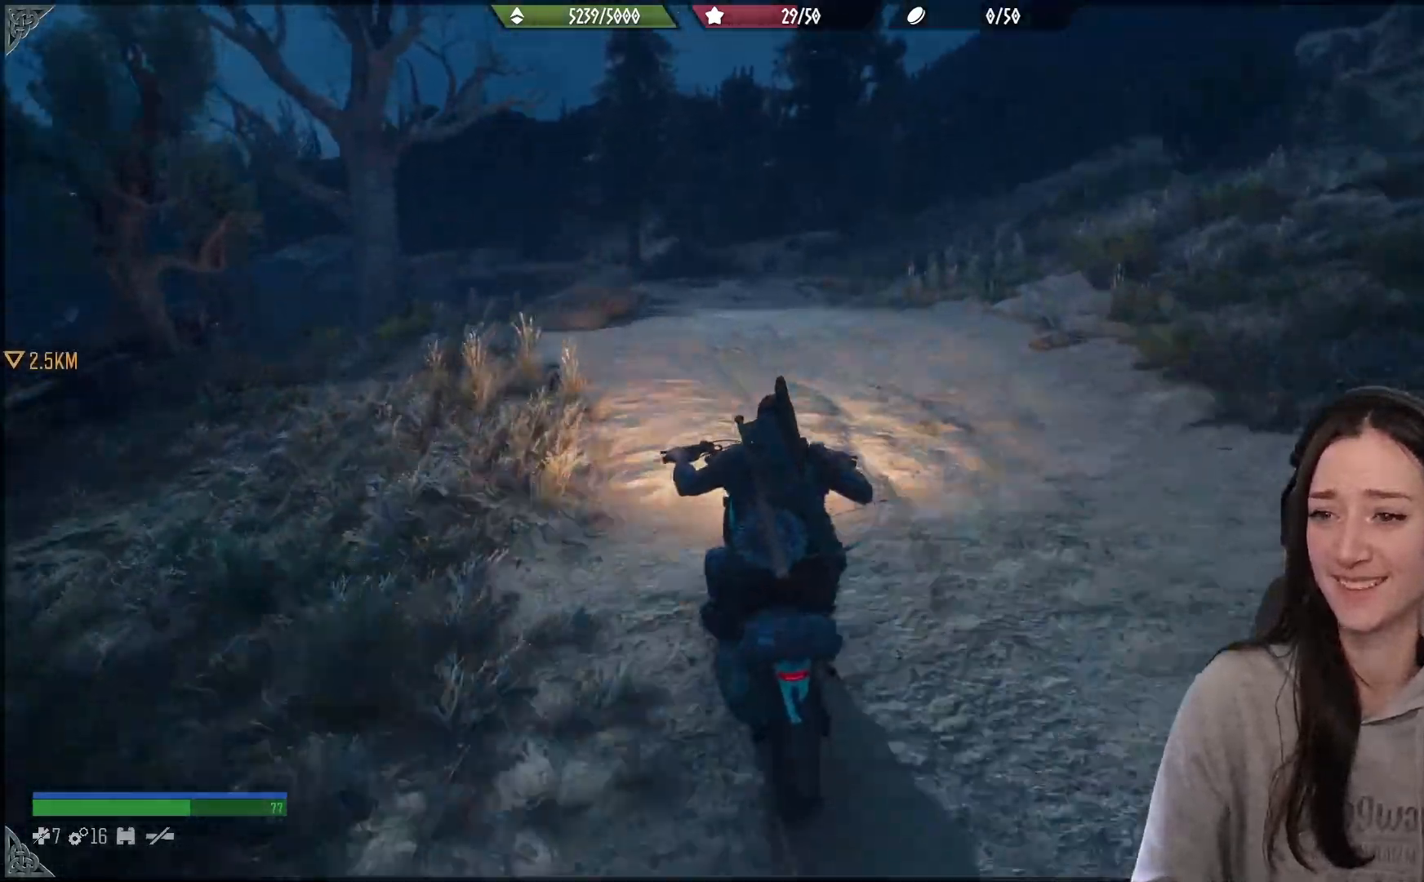
{"buttons": ["R2"], "left_stick": "right", "right_stick": "center", "events": [[283, "right_stick", "center"], [400, "left_stick", "right"]]}
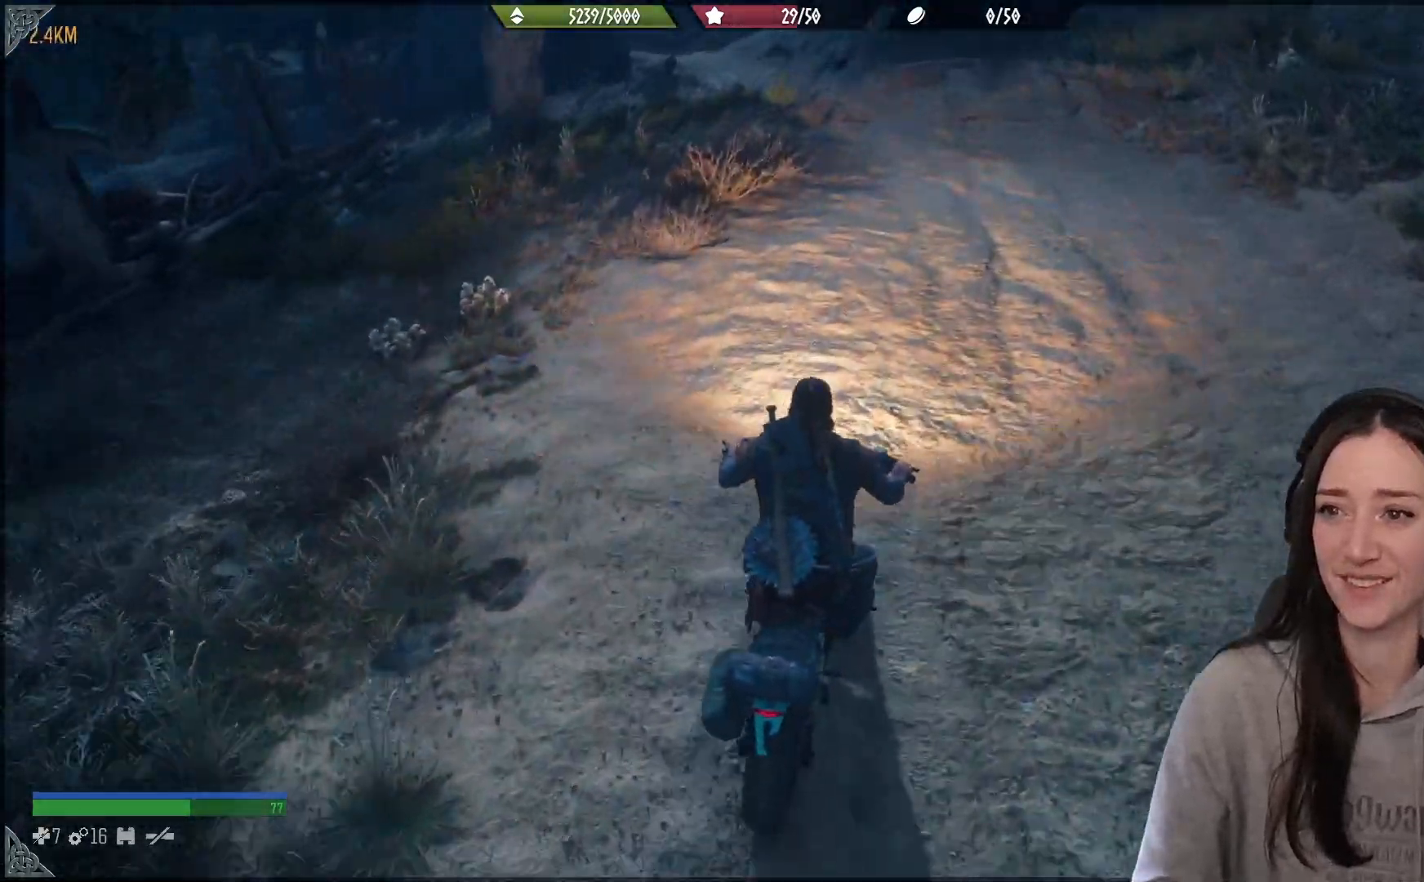
{"buttons": ["R2"], "left_stick": "left", "right_stick": "up-left", "events": [[100, "left_stick", "center"], [117, "right_stick", "up"], [283, "right_stick", "up-left"], [300, "left_stick", "left"]]}
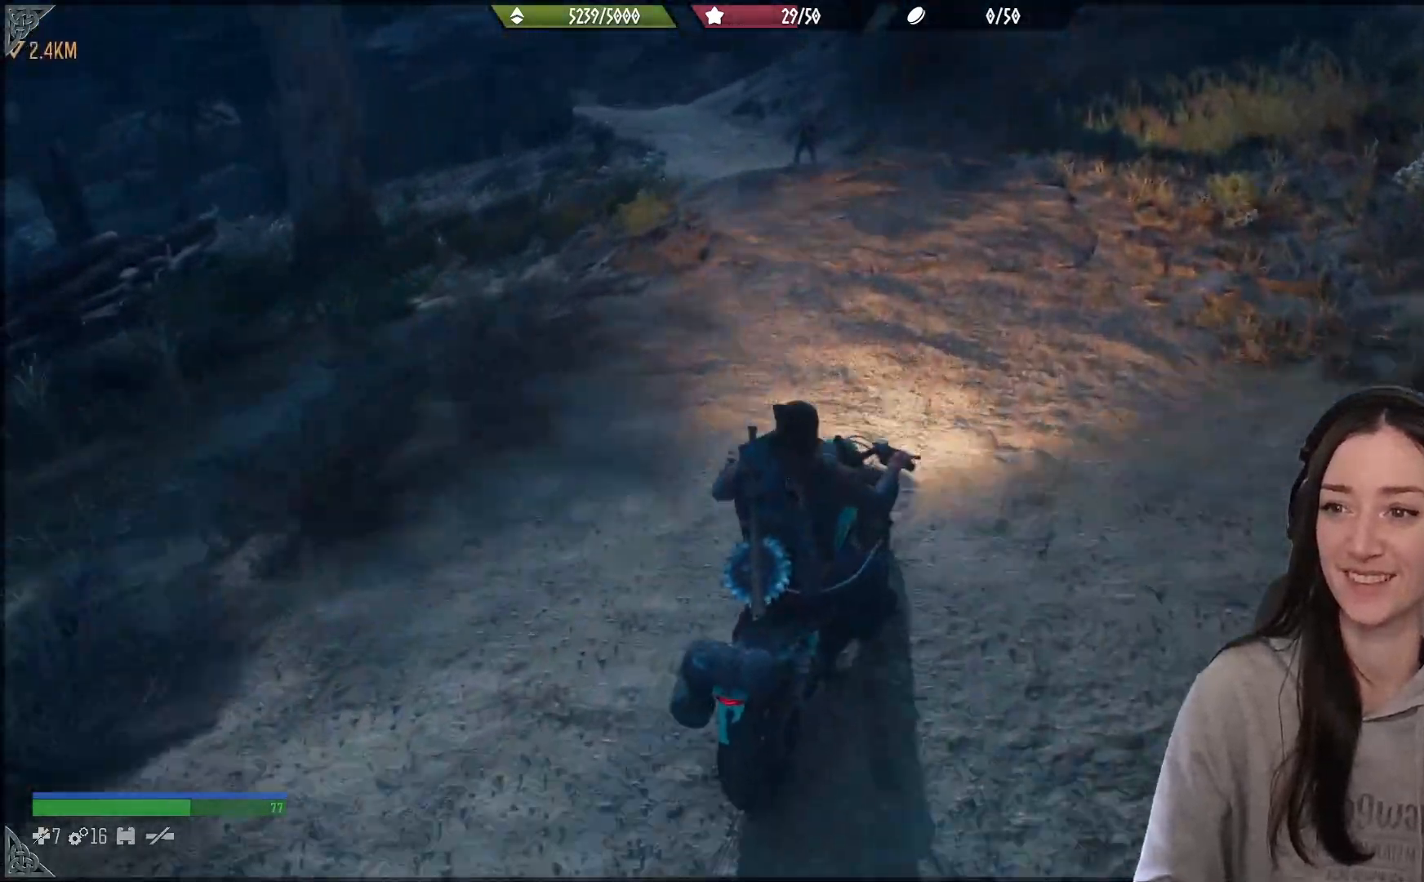
{"buttons": ["A", "R2"], "left_stick": "left", "right_stick": "center", "events": [[50, "left_stick", "center"], [117, "right_stick", "center"], [233, "A", "down"], [450, "left_stick", "left"]]}
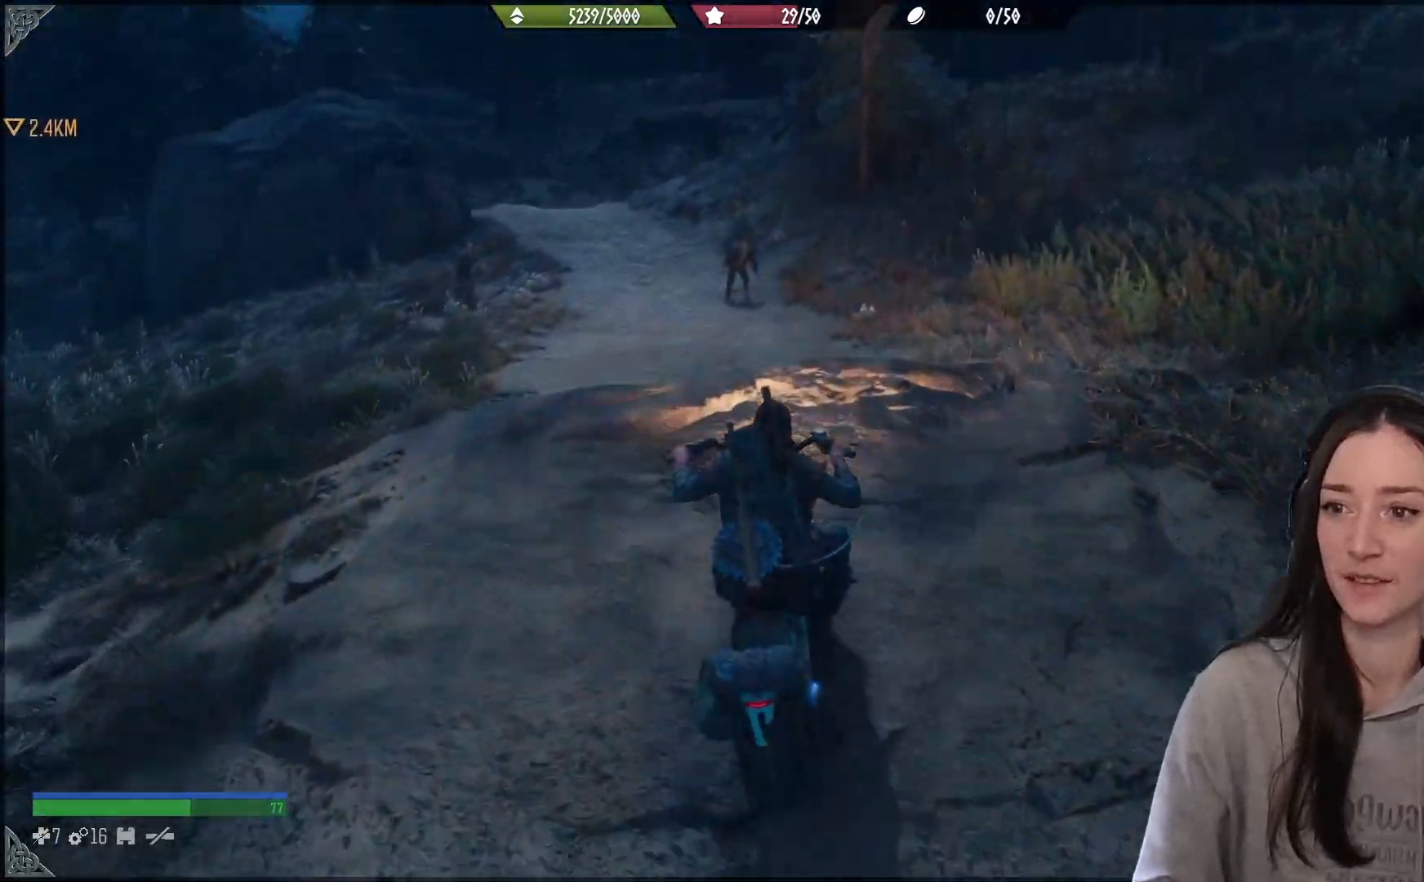
{"buttons": ["A", "R2"], "left_stick": "center", "right_stick": "center", "events": [[317, "left_stick", "center"]]}
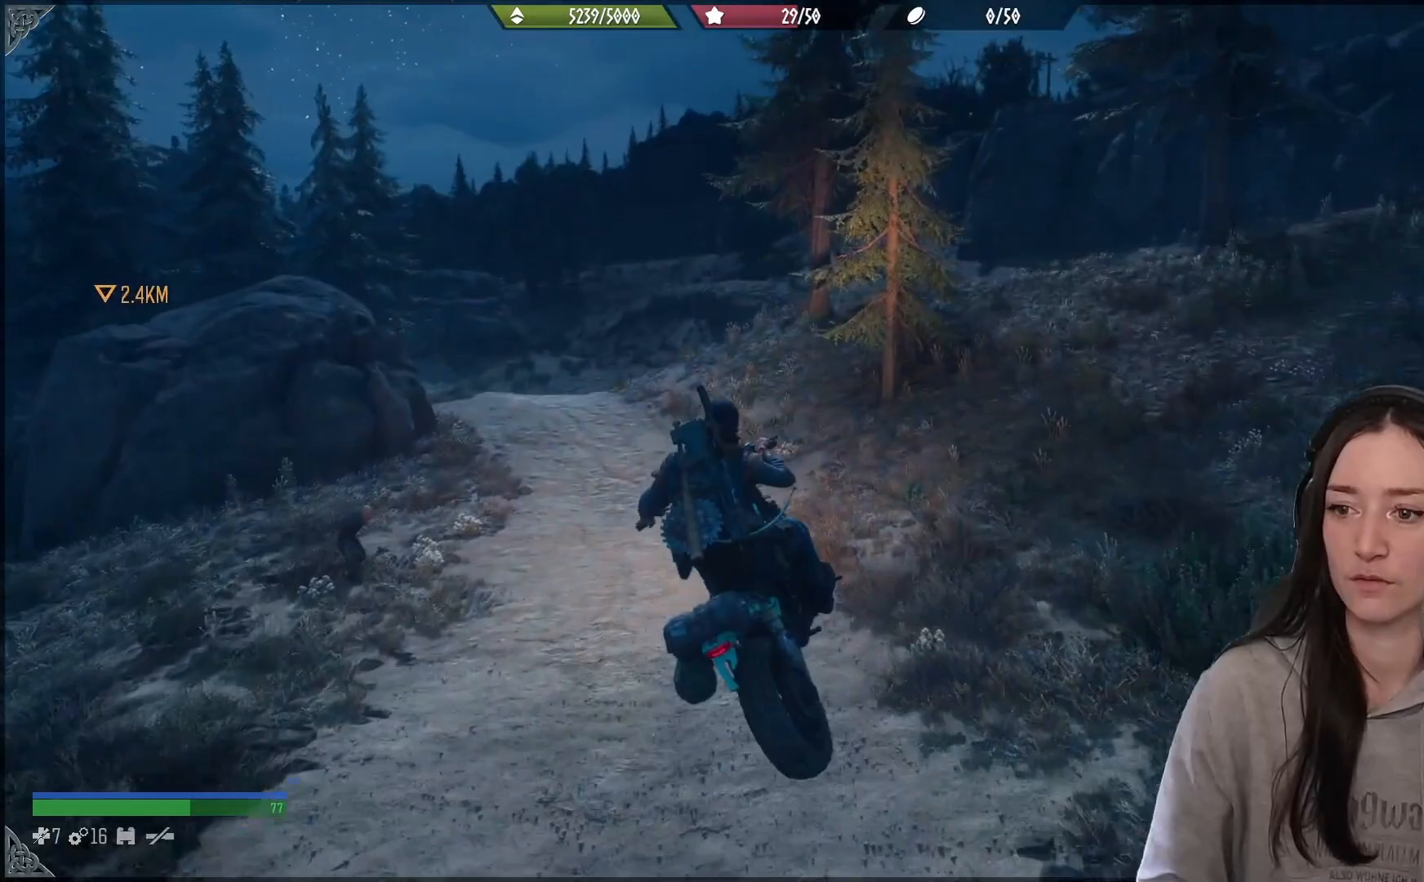
{"buttons": ["R2"], "left_stick": "left", "right_stick": "left", "events": [[250, "A", "up"], [333, "left_stick", "left"], [467, "right_stick", "left"]]}
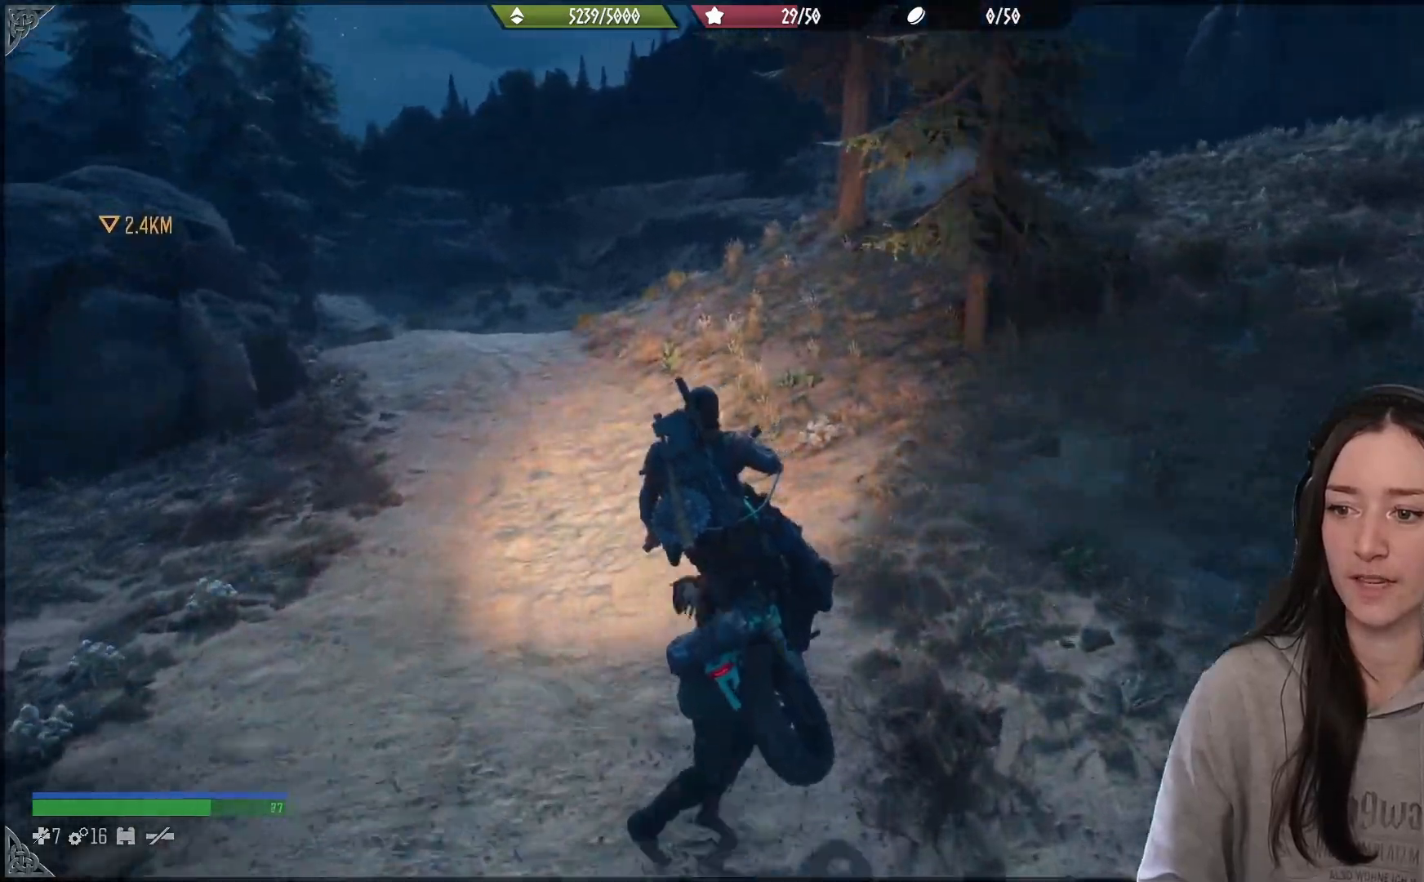
{"buttons": ["R2"], "left_stick": "center", "right_stick": "up-left", "events": [[133, "right_stick", "center"], [467, "right_stick", "up-left"], [500, "left_stick", "center"]]}
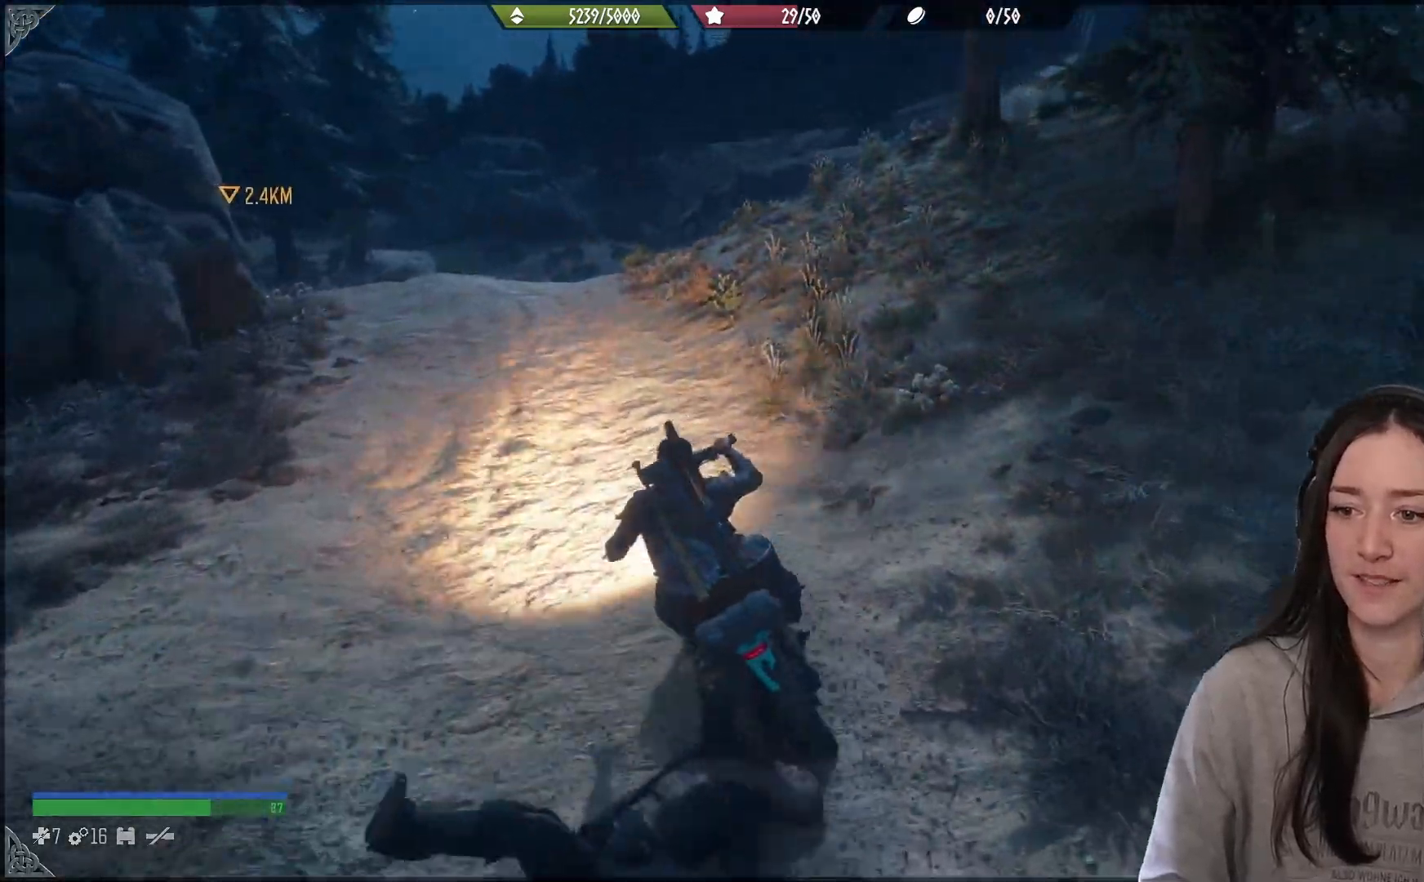
{"buttons": ["R2"], "left_stick": "up", "right_stick": "center", "events": [[100, "left_stick", "up"], [283, "right_stick", "center"]]}
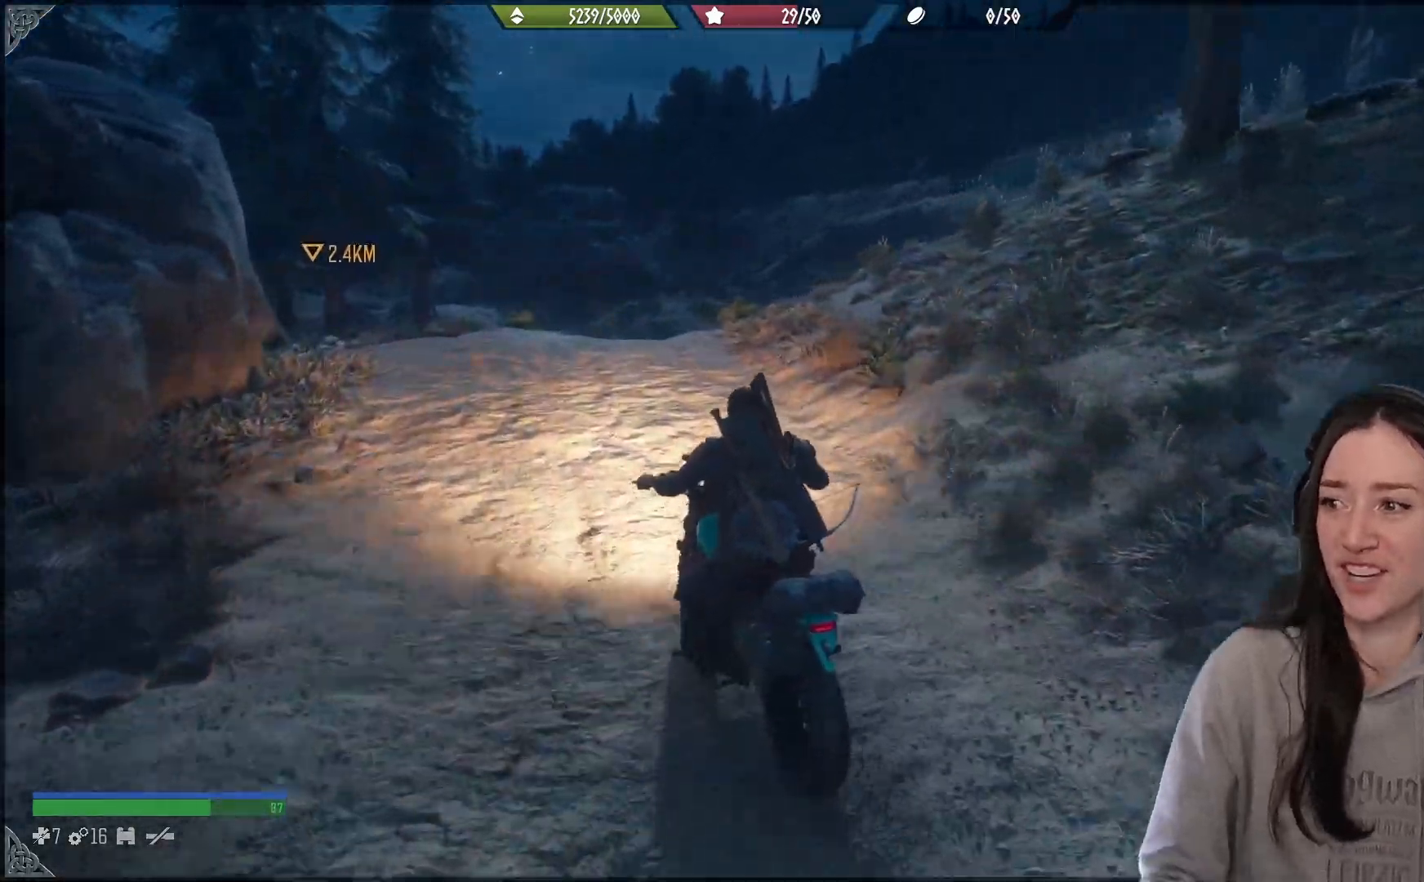
{"buttons": ["R2"], "left_stick": "up", "right_stick": "left", "events": [[50, "left_stick", "up-left"], [133, "right_stick", "left"], [283, "left_stick", "up"]]}
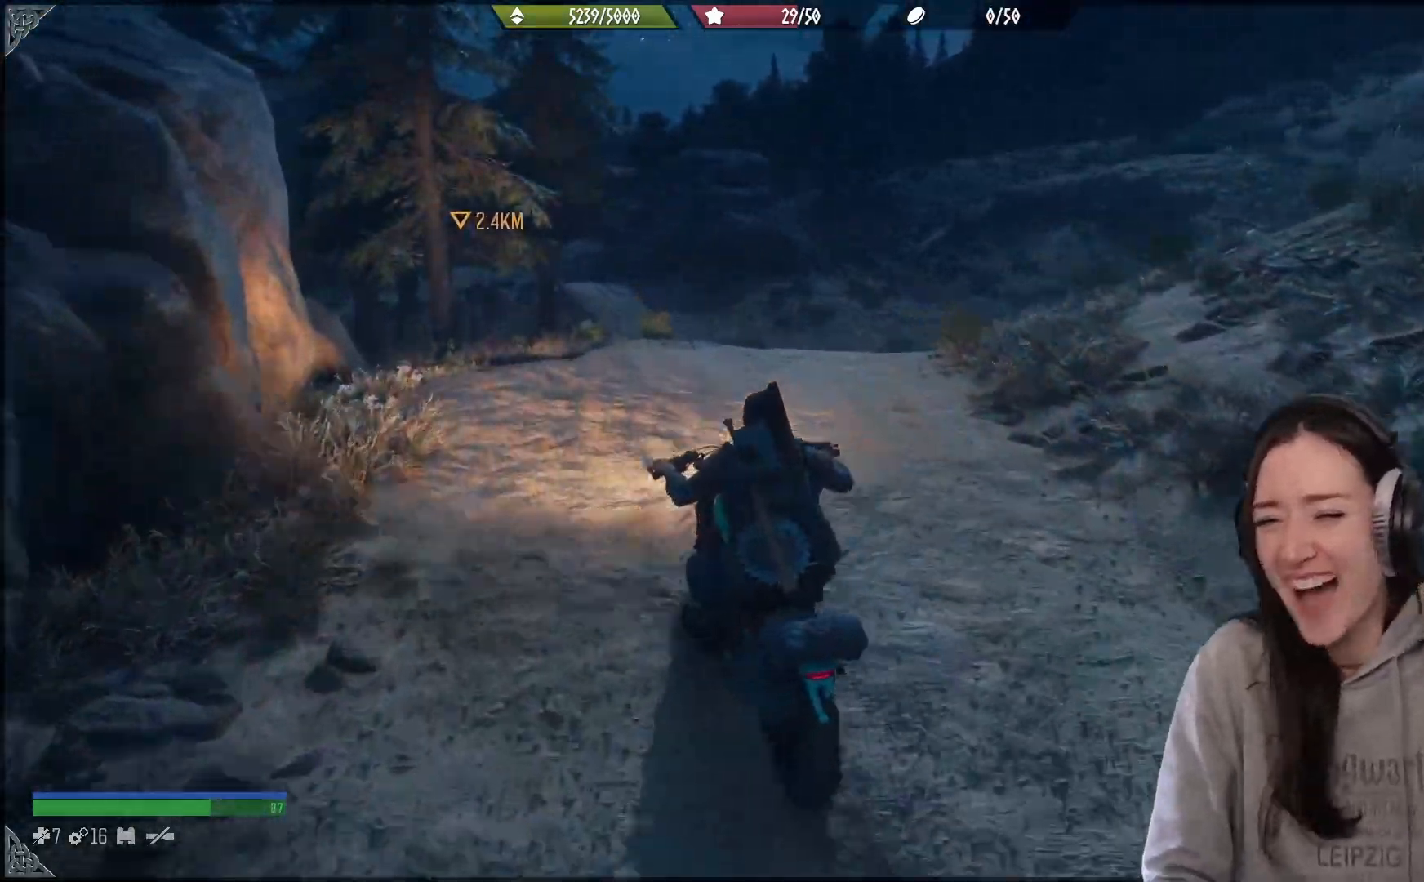
{"buttons": ["R2"], "left_stick": "right", "right_stick": "center", "events": [[117, "left_stick", "center"], [367, "left_stick", "right"], [450, "right_stick", "center"]]}
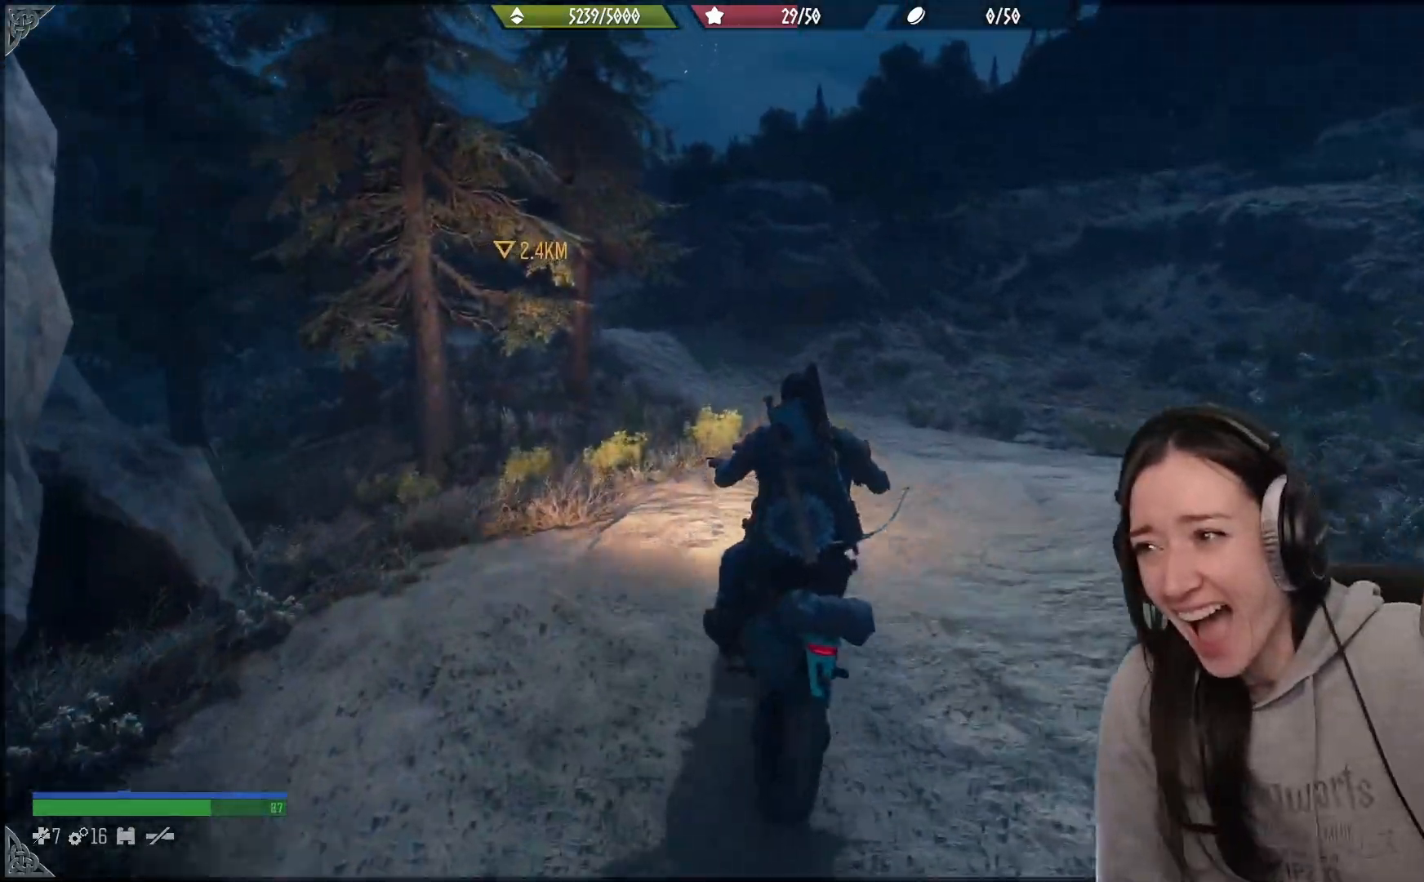
{"buttons": ["R2"], "left_stick": "left", "right_stick": "center", "events": [[167, "left_stick", "center"], [483, "left_stick", "left"]]}
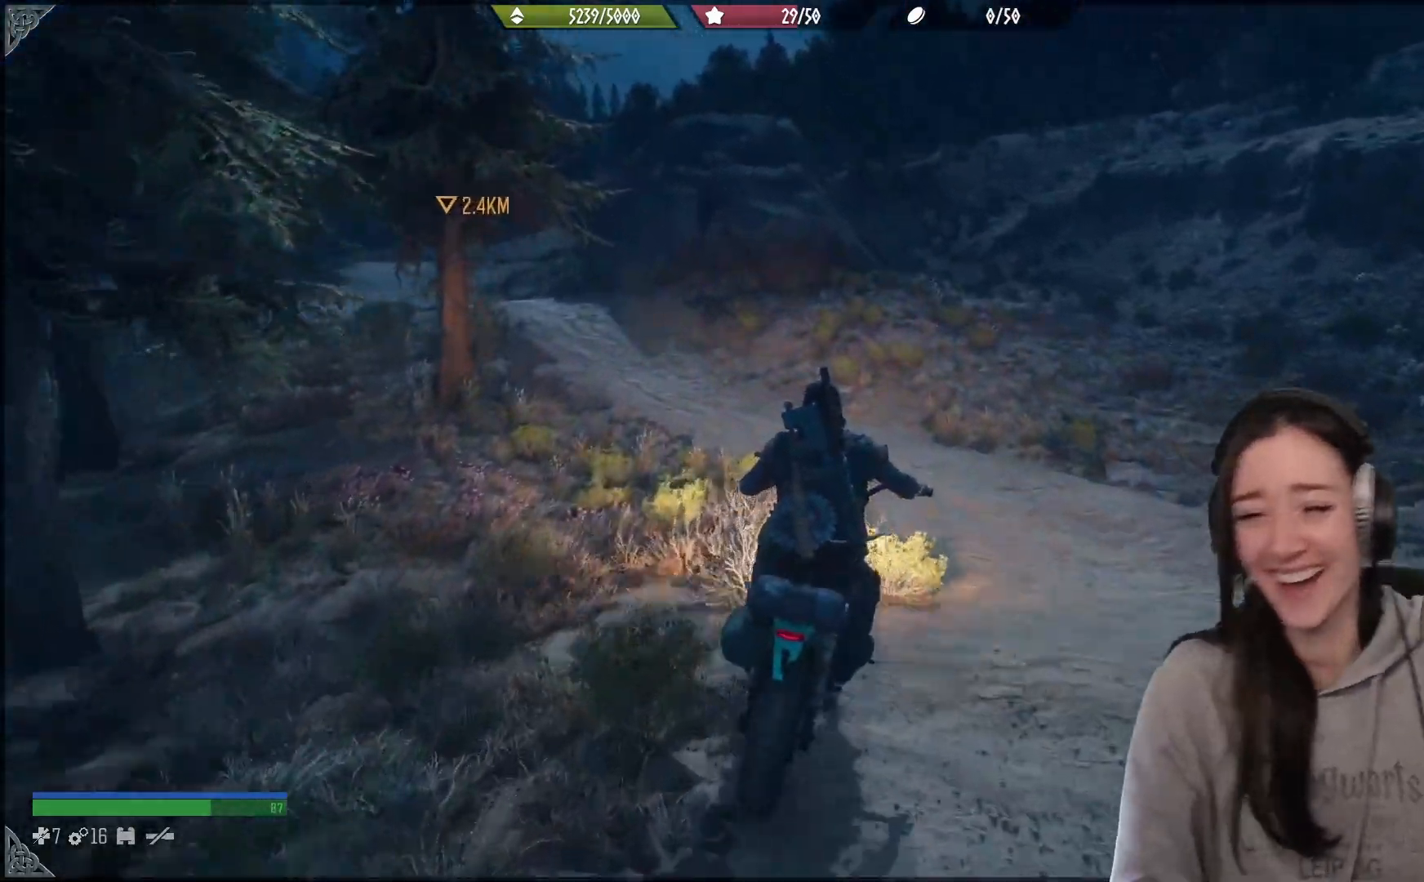
{"buttons": ["R2"], "left_stick": "center", "right_stick": "left", "events": [[183, "left_stick", "up-left"], [333, "left_stick", "center"], [367, "right_stick", "left"]]}
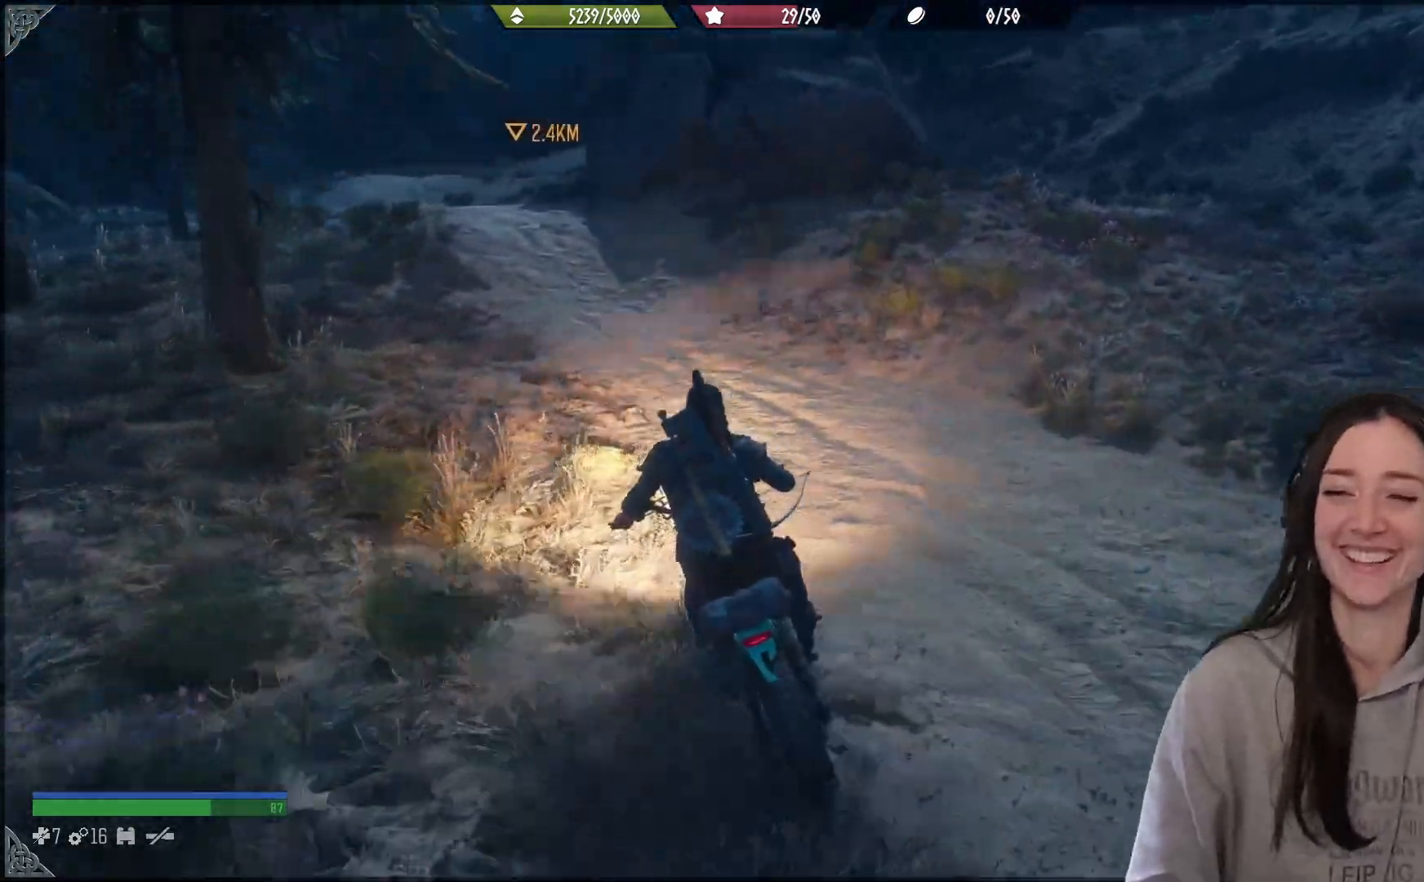
{"buttons": ["R2"], "left_stick": "center", "right_stick": "center", "events": [[33, "right_stick", "center"], [250, "left_stick", "left"], [250, "right_stick", "left"], [400, "right_stick", "center"], [467, "left_stick", "center"]]}
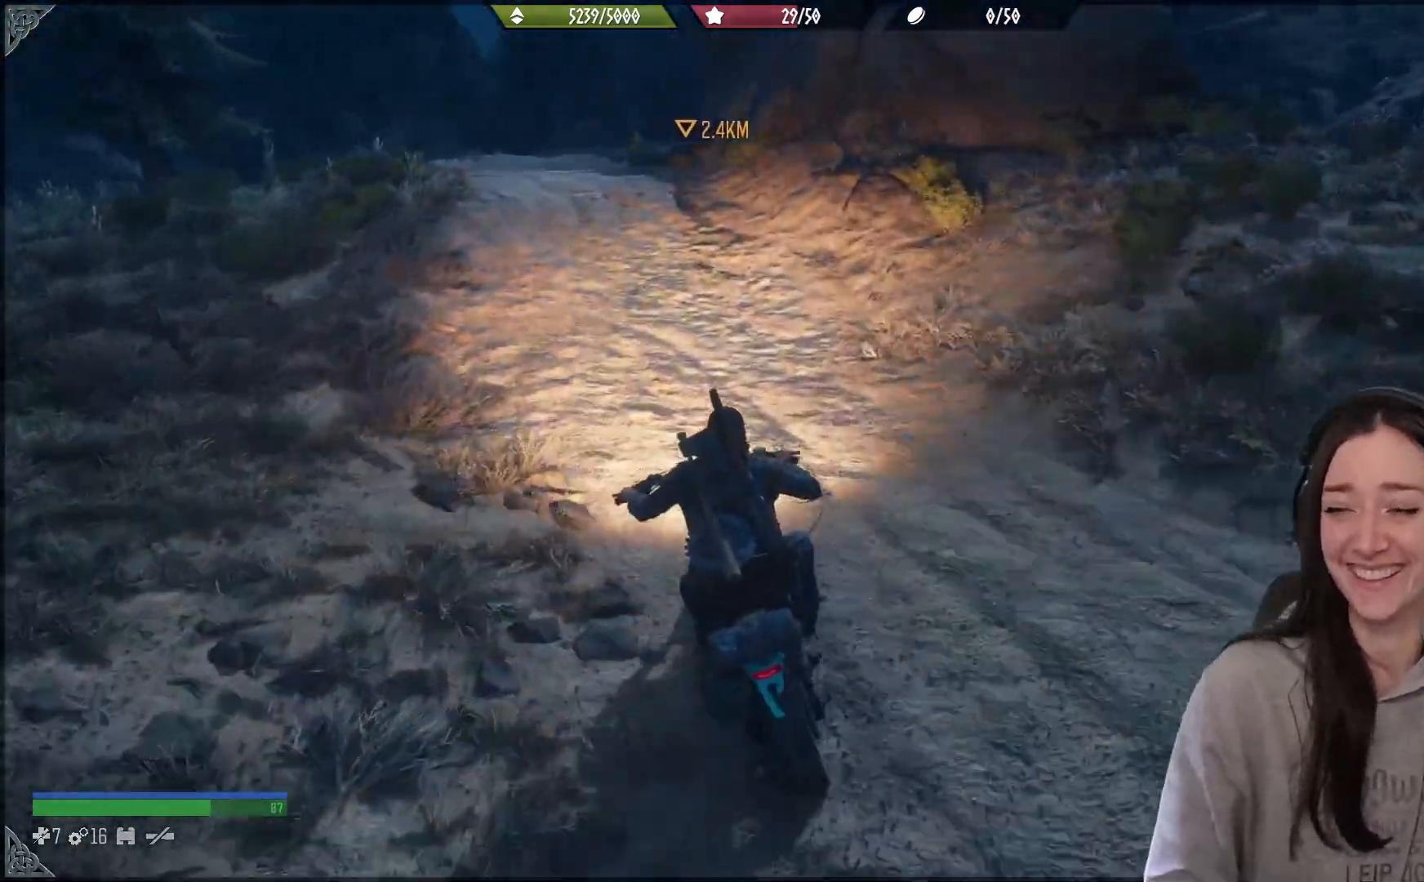
{"buttons": ["R2"], "left_stick": "right", "right_stick": "center", "events": [[167, "right_stick", "up-left"], [317, "right_stick", "center"], [367, "left_stick", "right"]]}
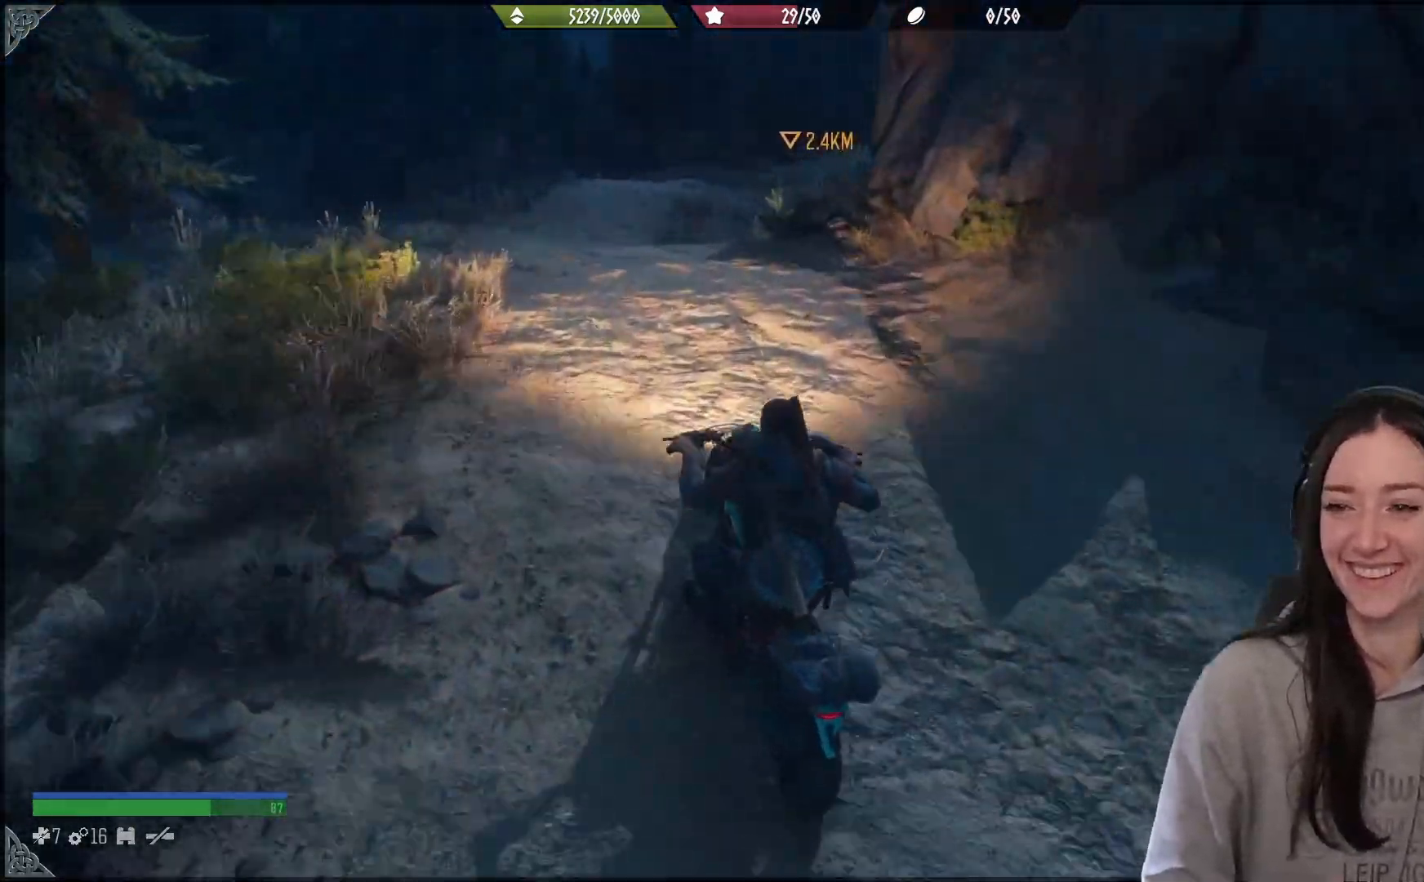
{"buttons": ["R2"], "left_stick": "center", "right_stick": "center", "events": [[50, "left_stick", "center"]]}
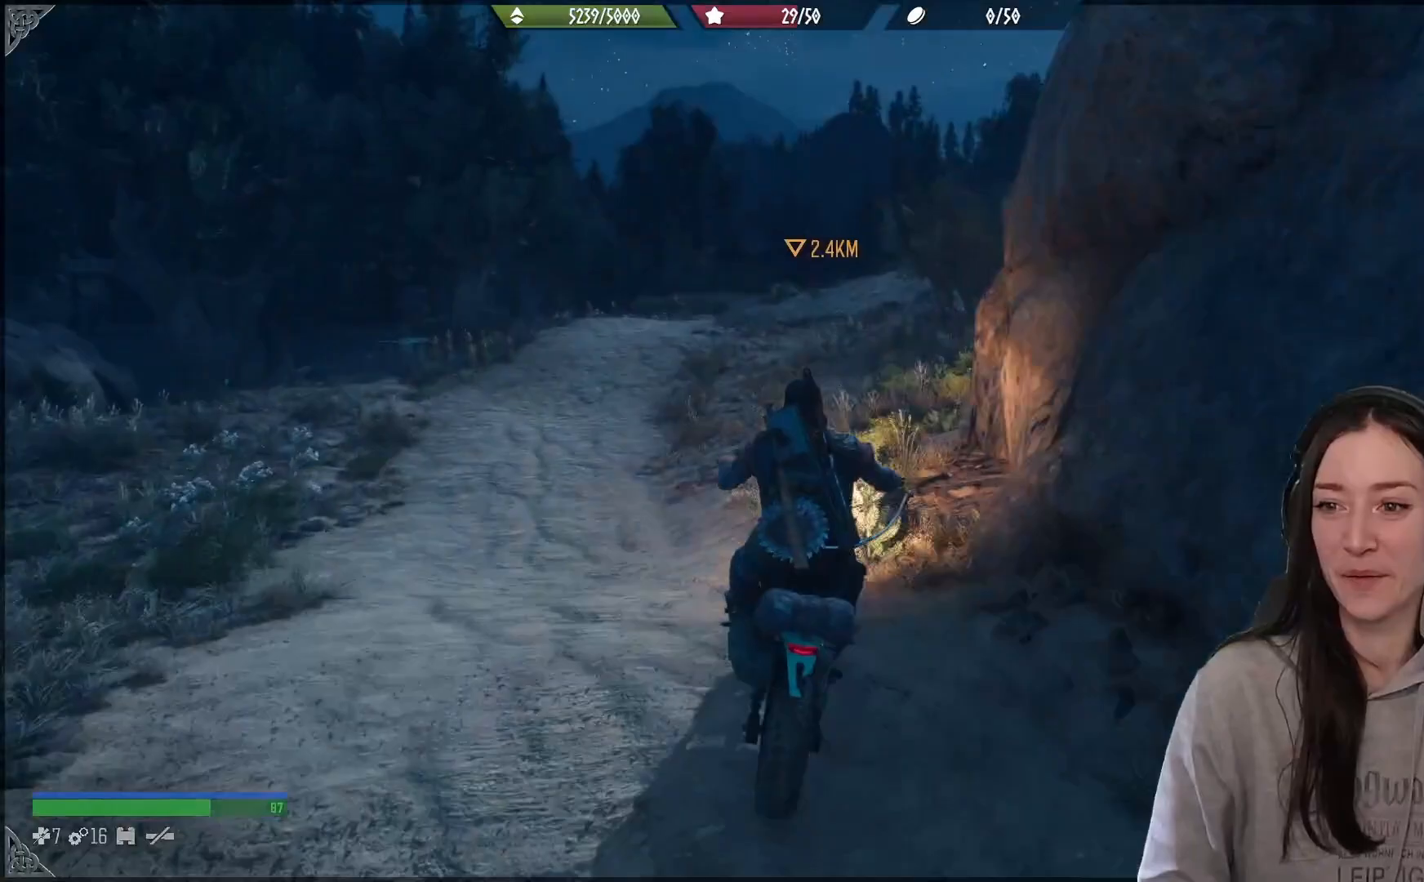
{"buttons": ["R2"], "left_stick": "center", "right_stick": "center", "events": [[33, "left_stick", "left"], [333, "left_stick", "center"]]}
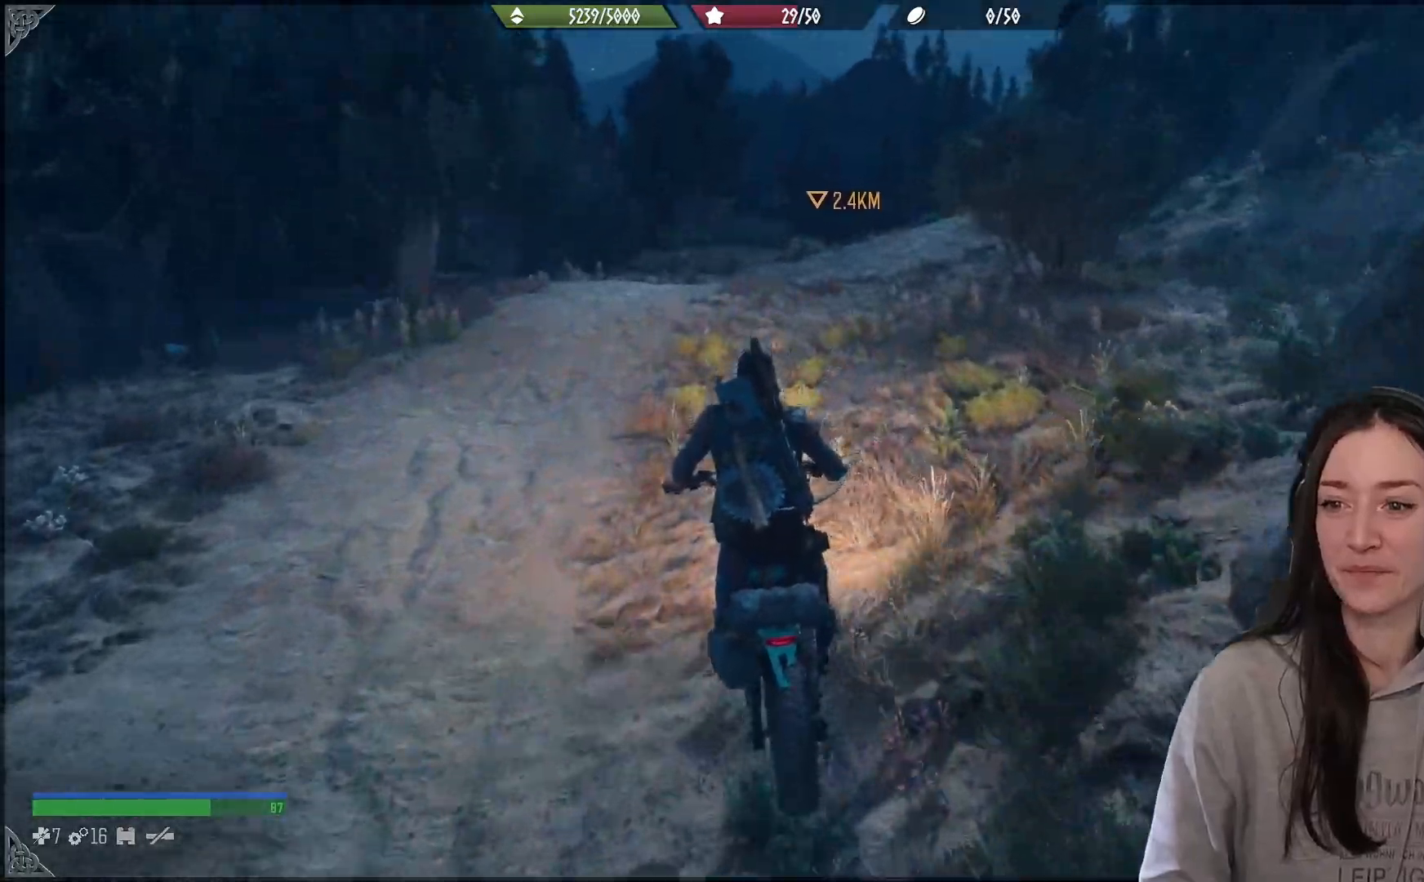
{"buttons": ["R2"], "left_stick": "center", "right_stick": "center", "events": []}
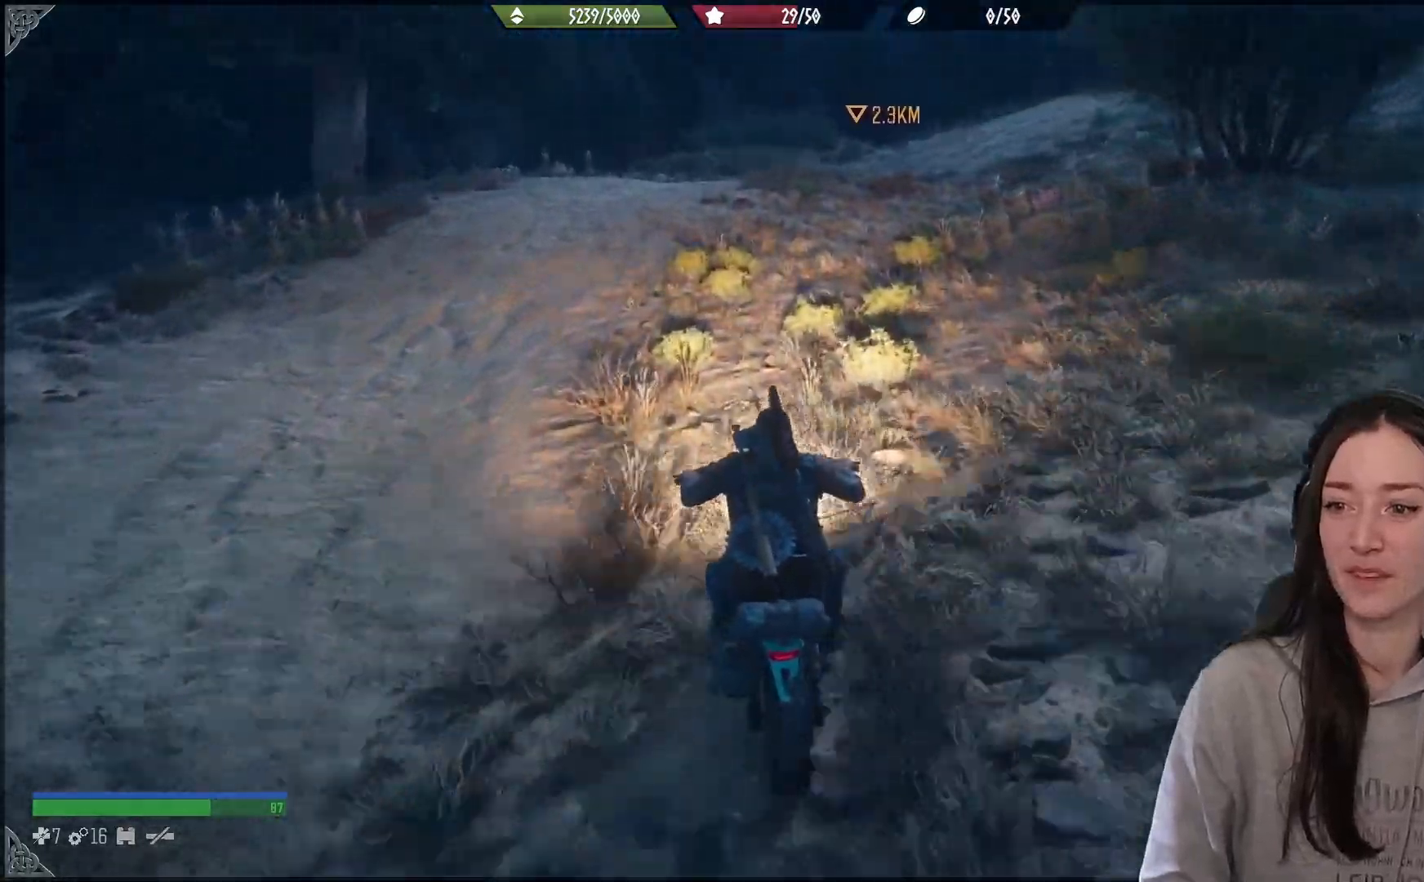
{"buttons": ["R2"], "left_stick": "center", "right_stick": "center", "events": []}
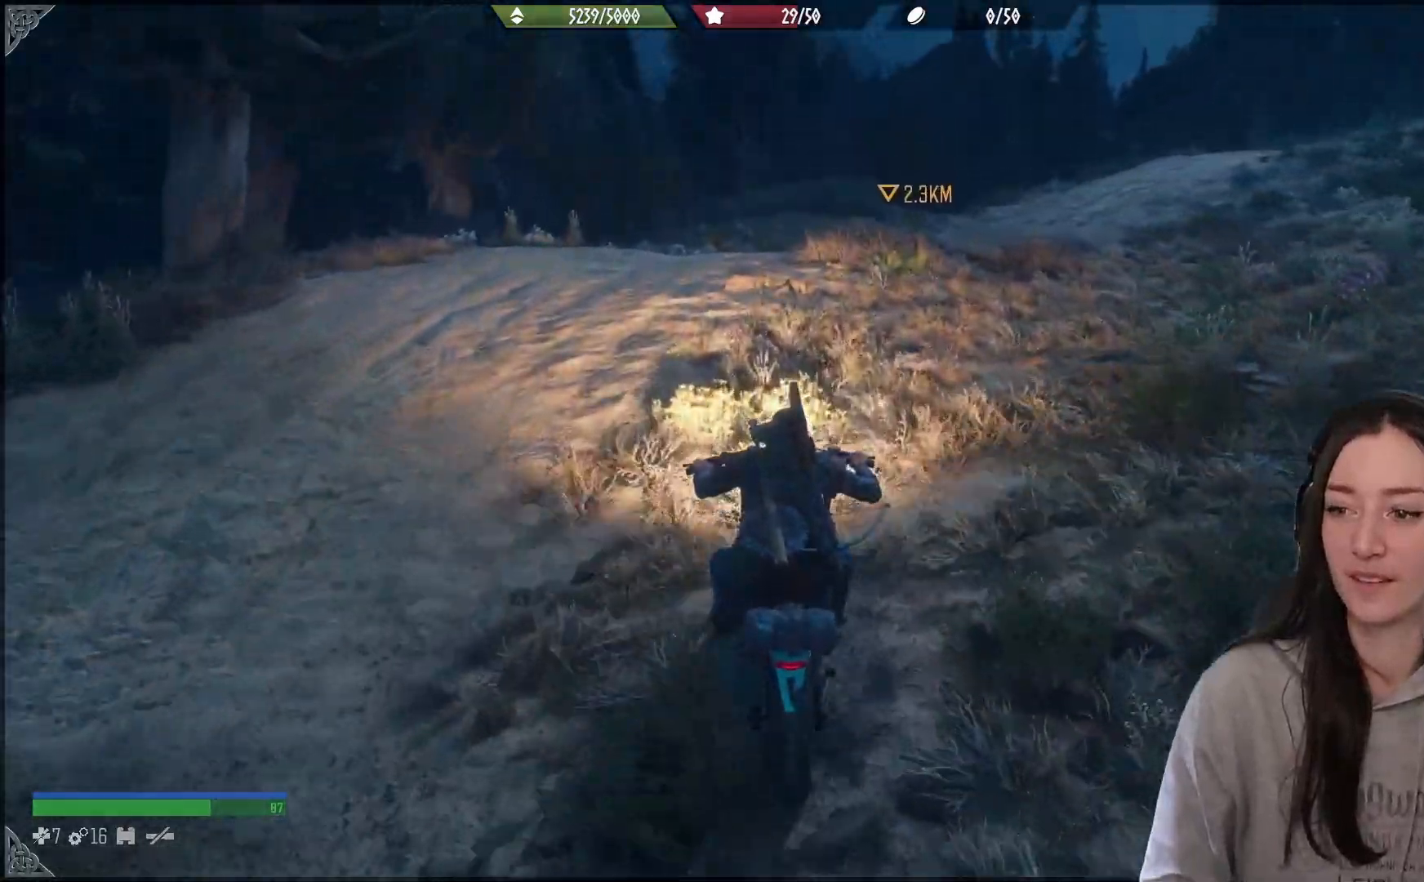
{"buttons": ["R2"], "left_stick": "right", "right_stick": "right", "events": [[67, "left_stick", "right"], [417, "right_stick", "right"]]}
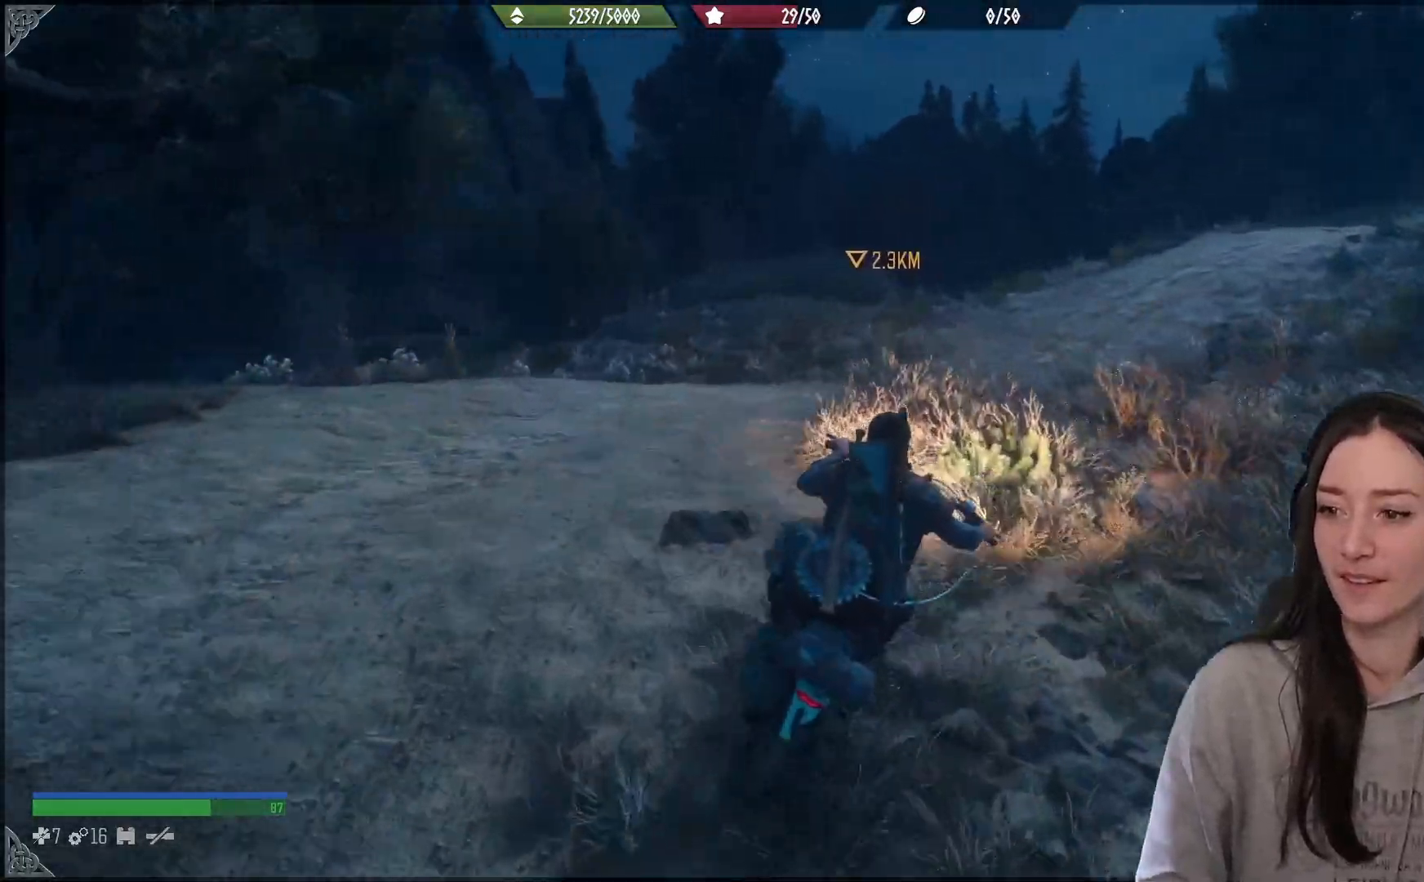
{"buttons": ["R2"], "left_stick": "up-left", "right_stick": "right", "events": [[117, "left_stick", "center"], [200, "right_stick", "center"], [283, "right_stick", "right"], [483, "left_stick", "up-left"]]}
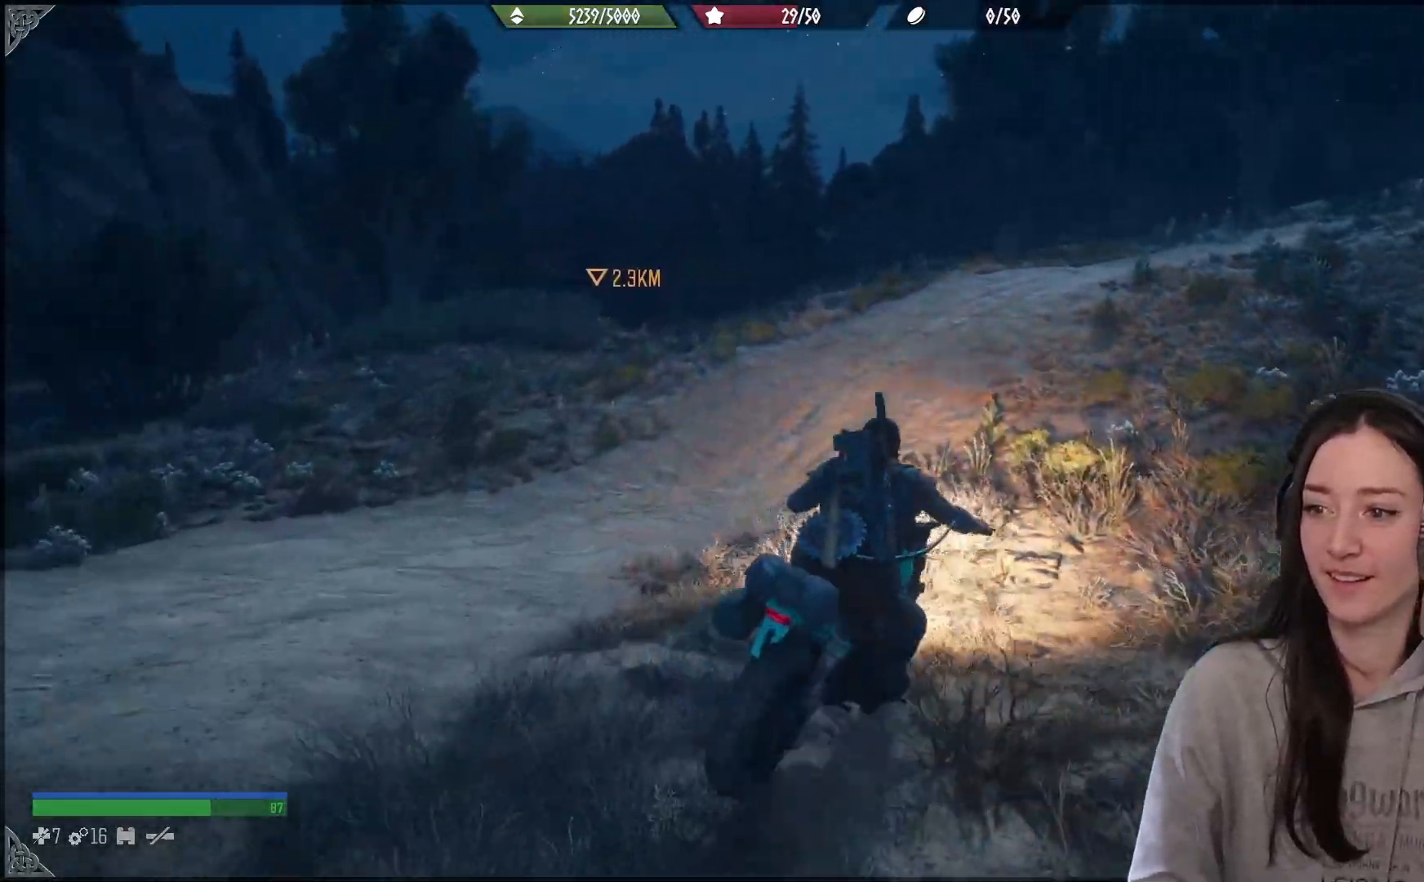
{"buttons": ["R2"], "left_stick": "center", "right_stick": "center", "events": [[117, "right_stick", "center"], [200, "left_stick", "center"]]}
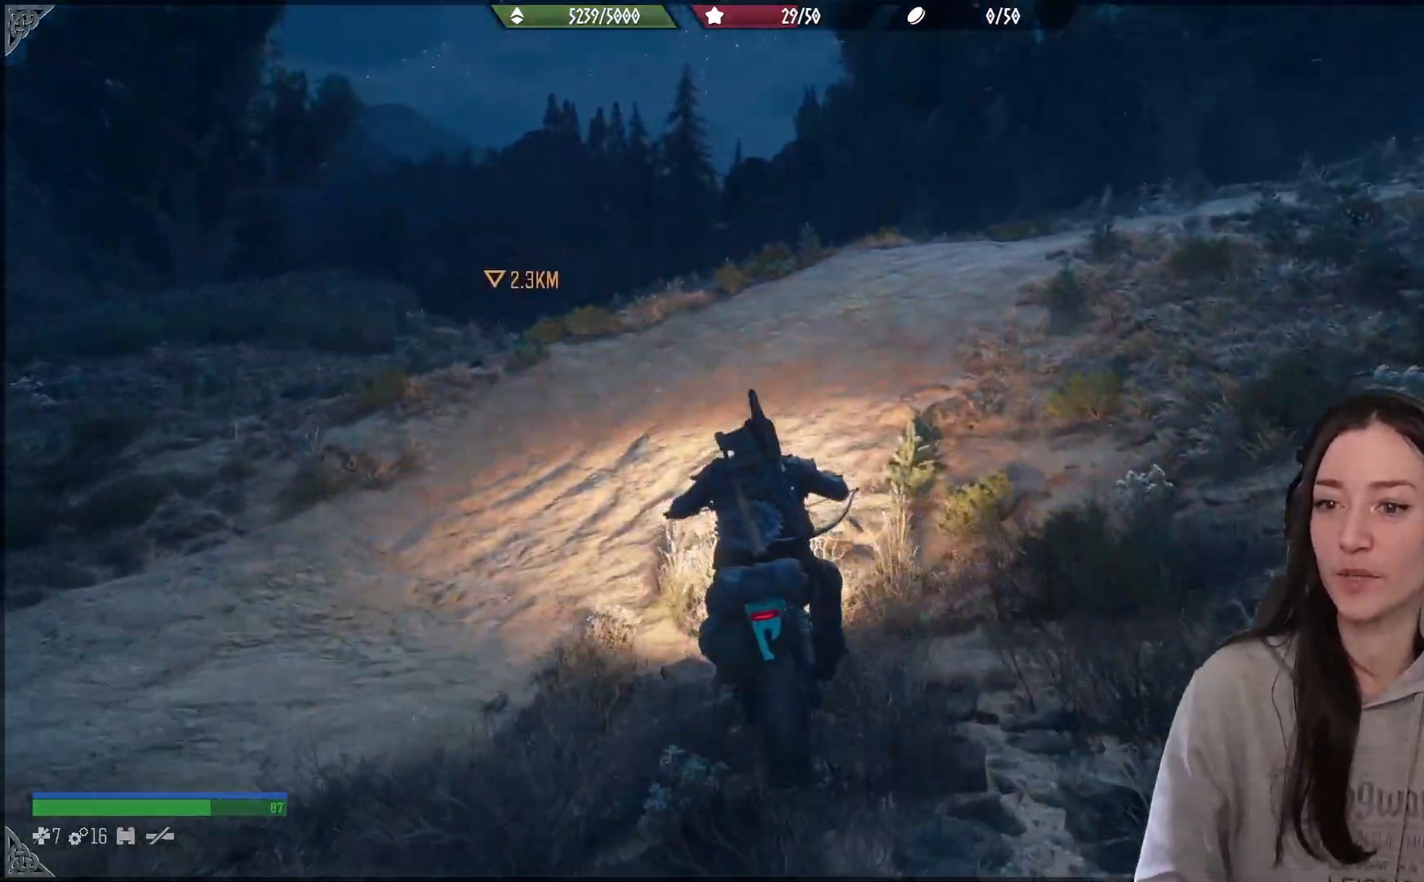
{"buttons": ["R2"], "left_stick": "center", "right_stick": "center", "events": [[50, "left_stick", "right"], [333, "left_stick", "center"]]}